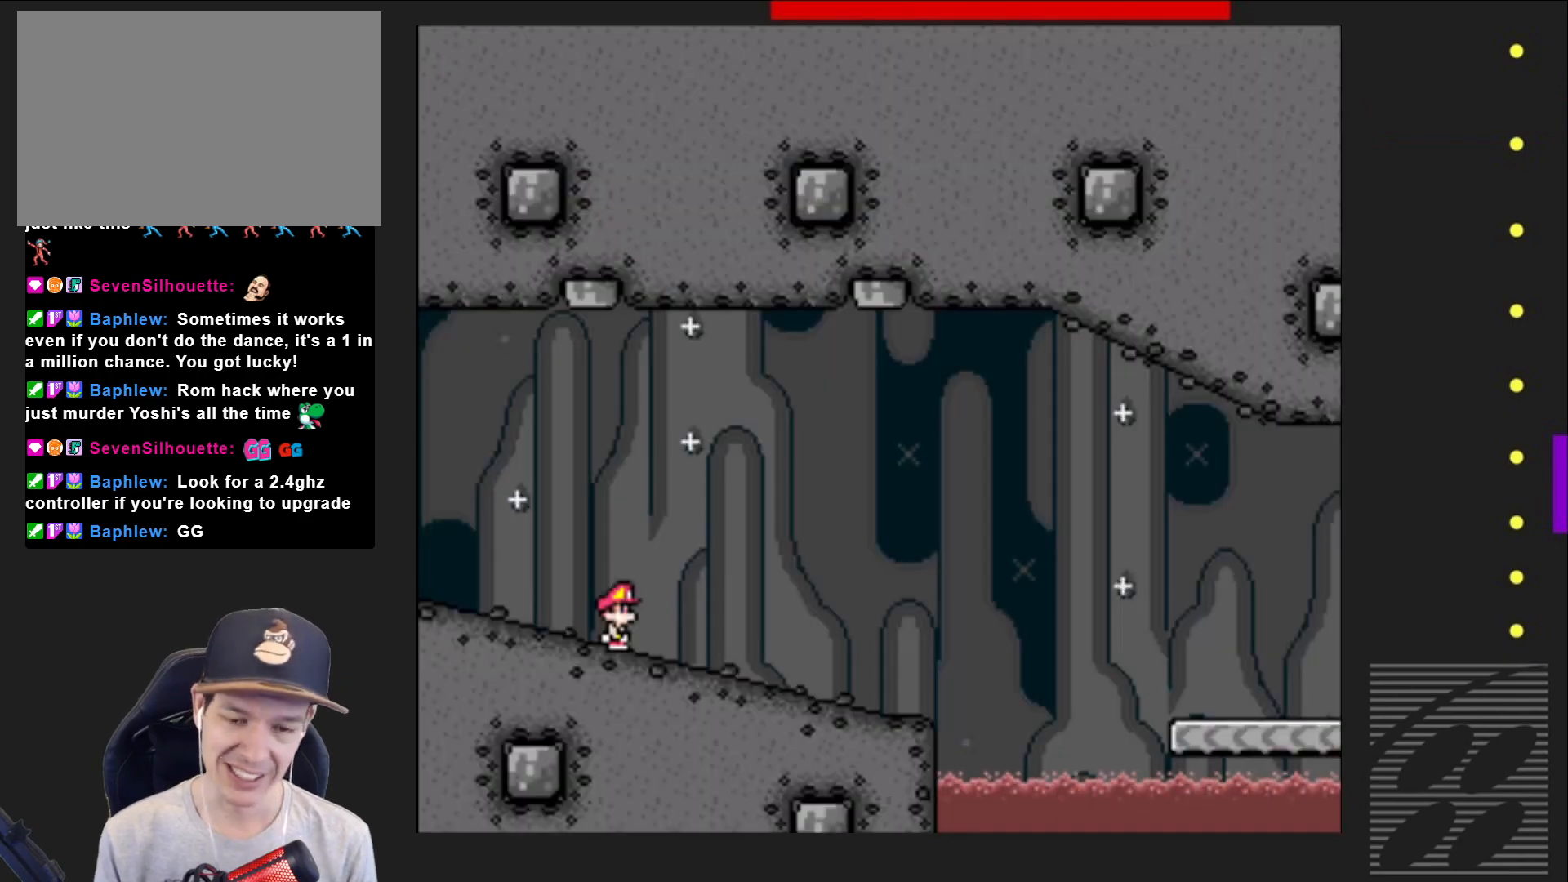
Gameplay with a controller (PlayStation layout); each line is a JSON object with the inputs held at the frame after it. "events" lists button and stick changes between this image and that frame as [ms after this image, input, new state], when the widget could be followed in between. Not read: L3 R3 left_stick right_stick.
{"buttons": ["SQUARE"], "events": []}
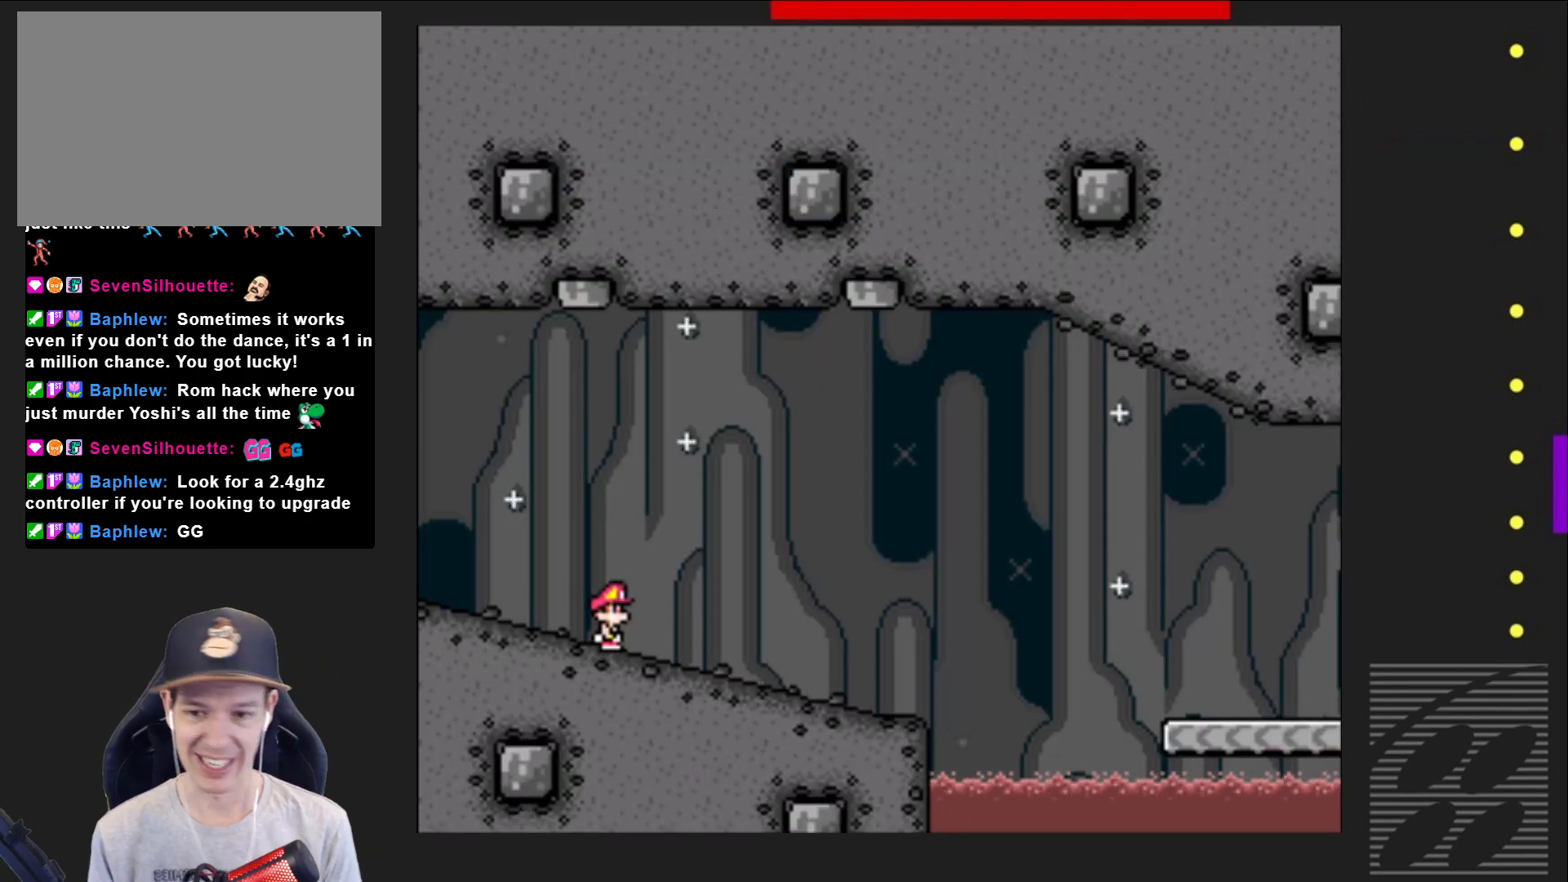
{"buttons": ["SQUARE"], "events": [[367, "DPAD_RIGHT", "down"], [467, "DPAD_RIGHT", "up"]]}
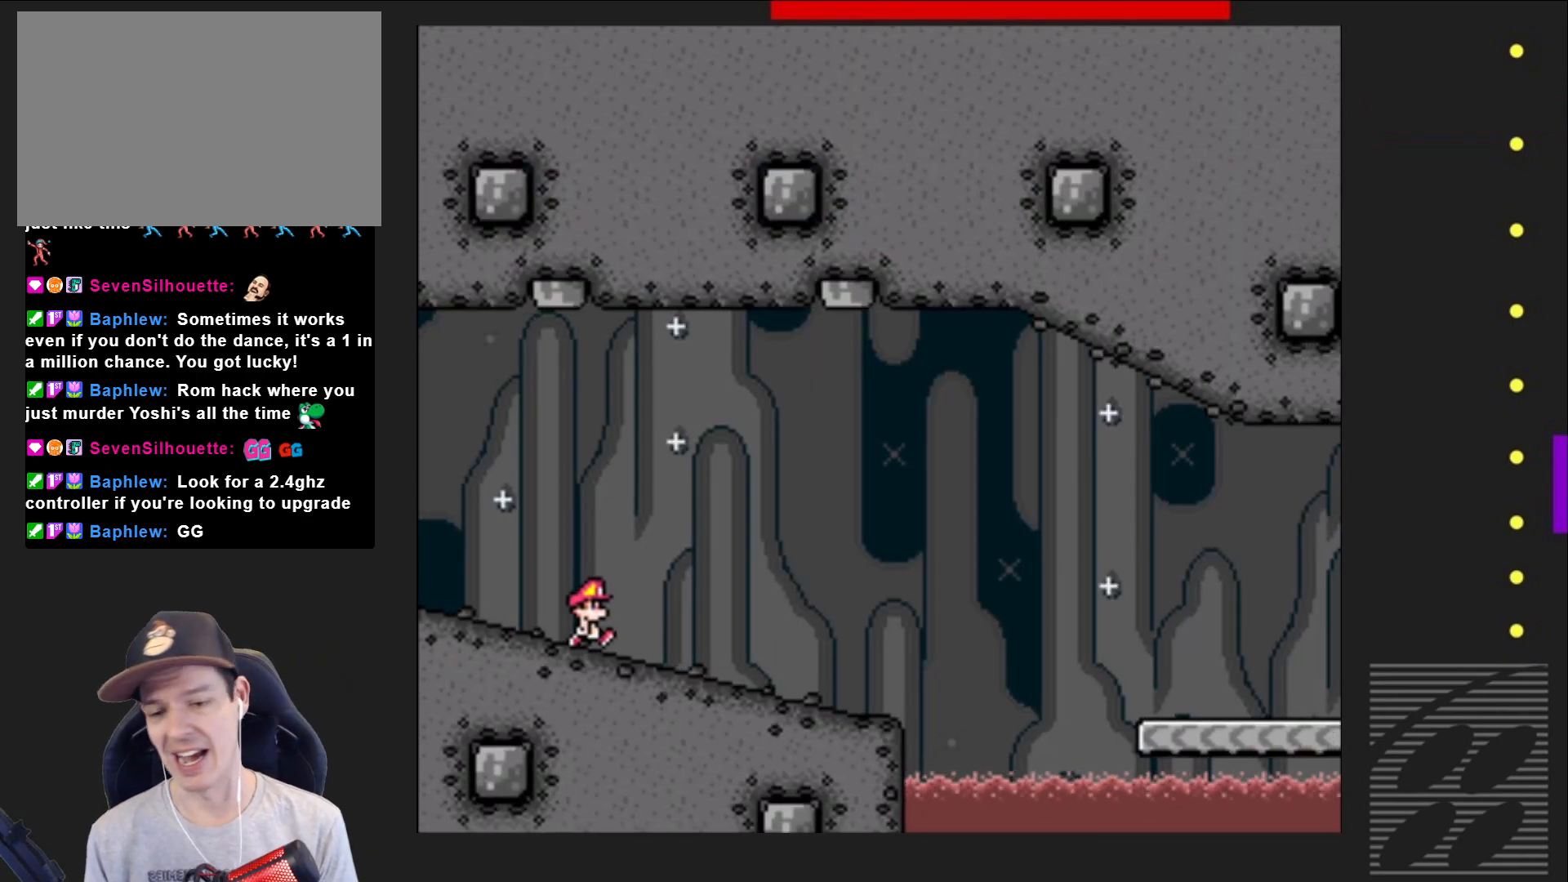
{"buttons": ["SQUARE"], "events": [[217, "DPAD_RIGHT", "down"], [350, "DPAD_RIGHT", "up"]]}
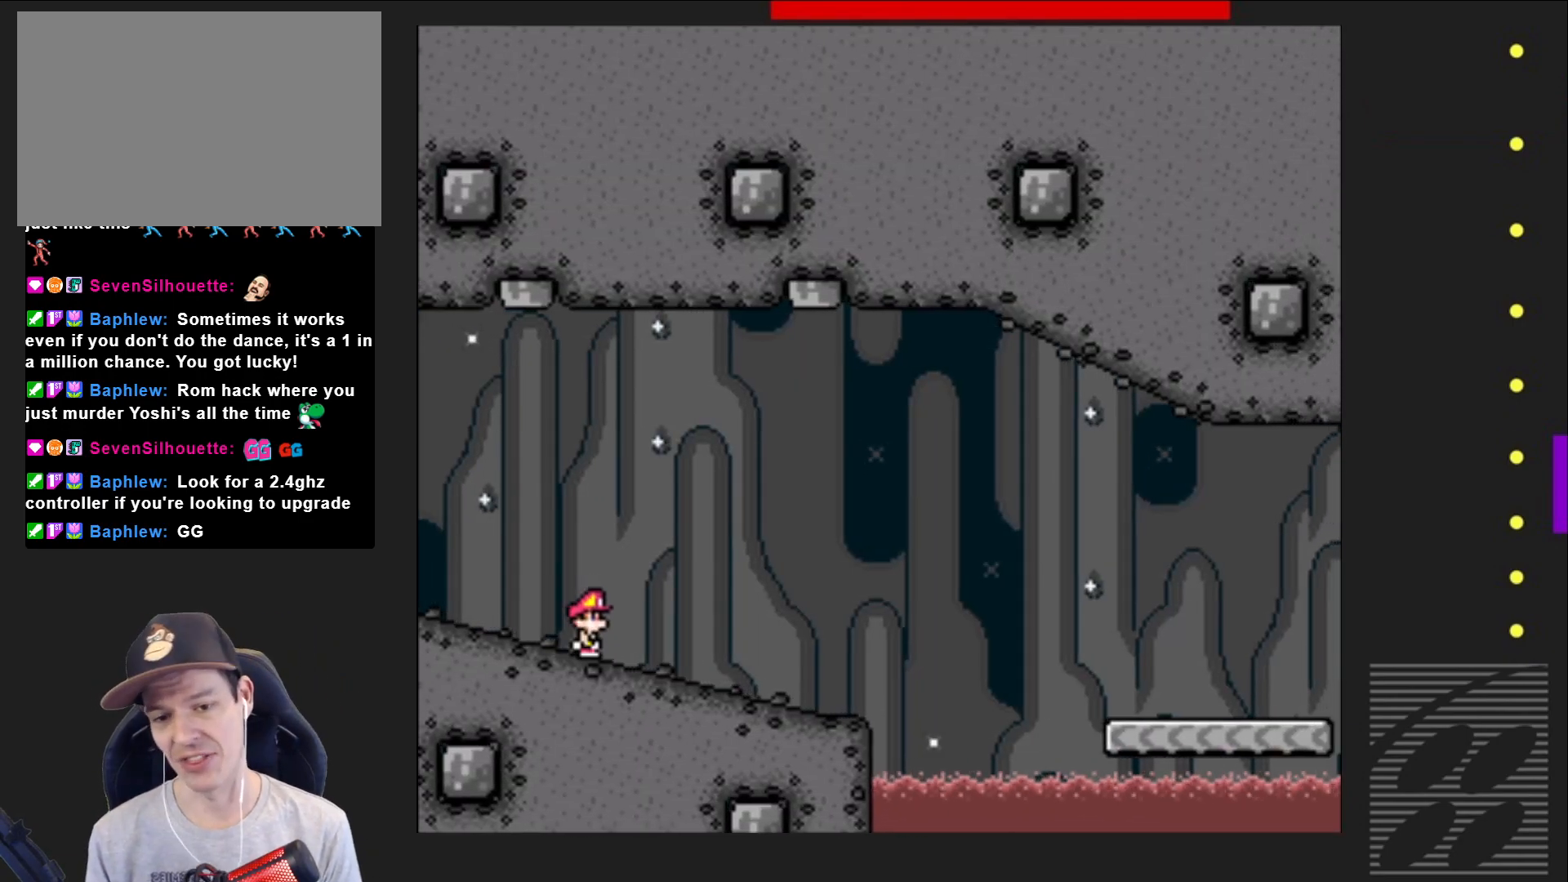
{"buttons": ["SQUARE"], "events": []}
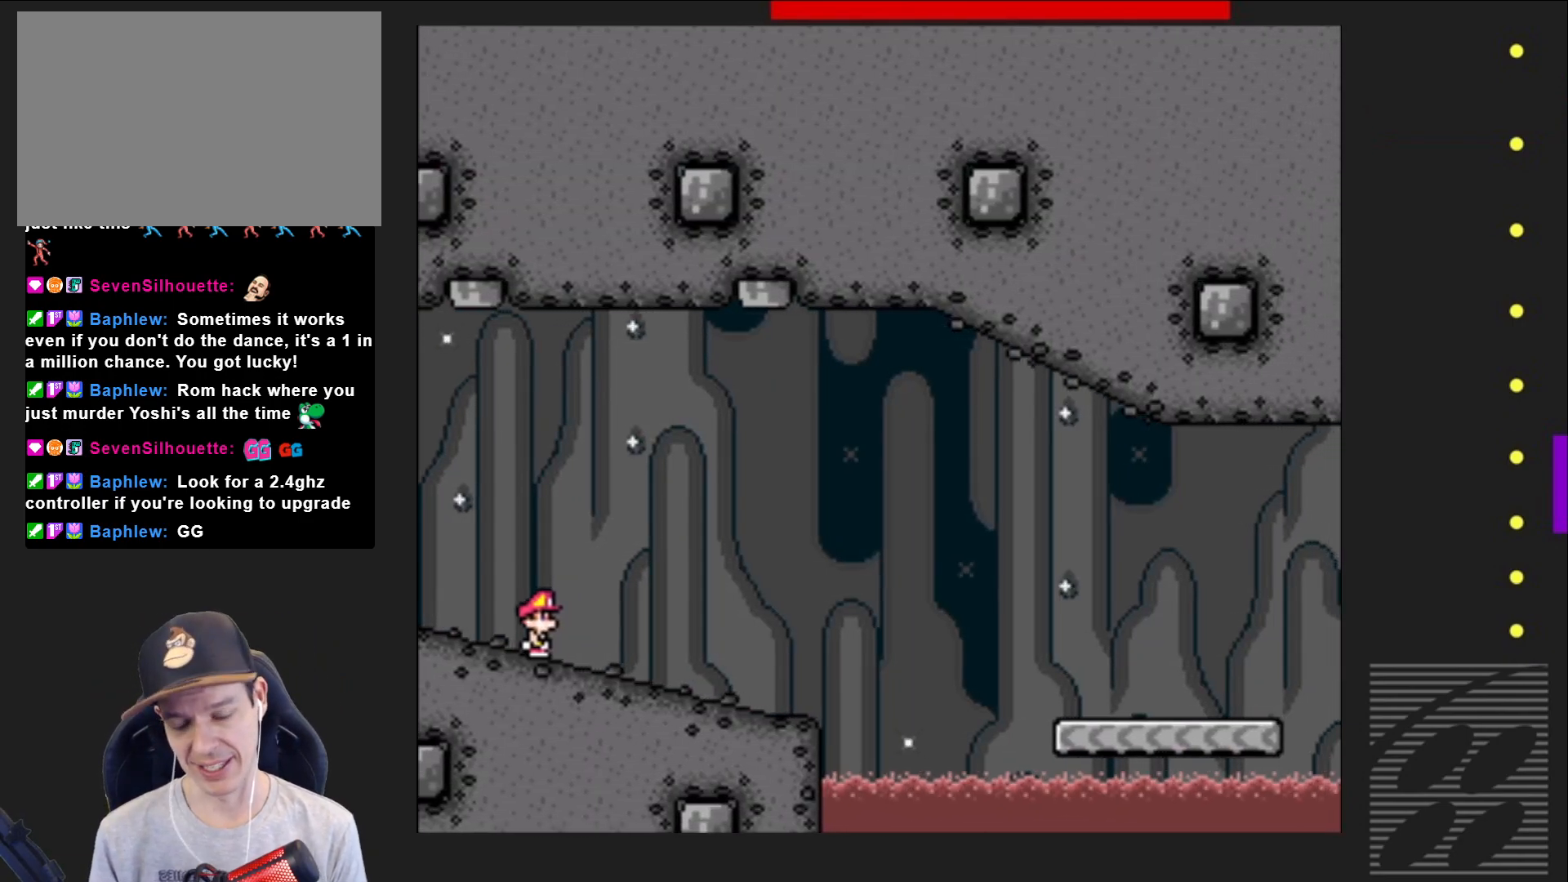
{"buttons": ["SQUARE", "DPAD_RIGHT"], "events": [[433, "DPAD_RIGHT", "down"]]}
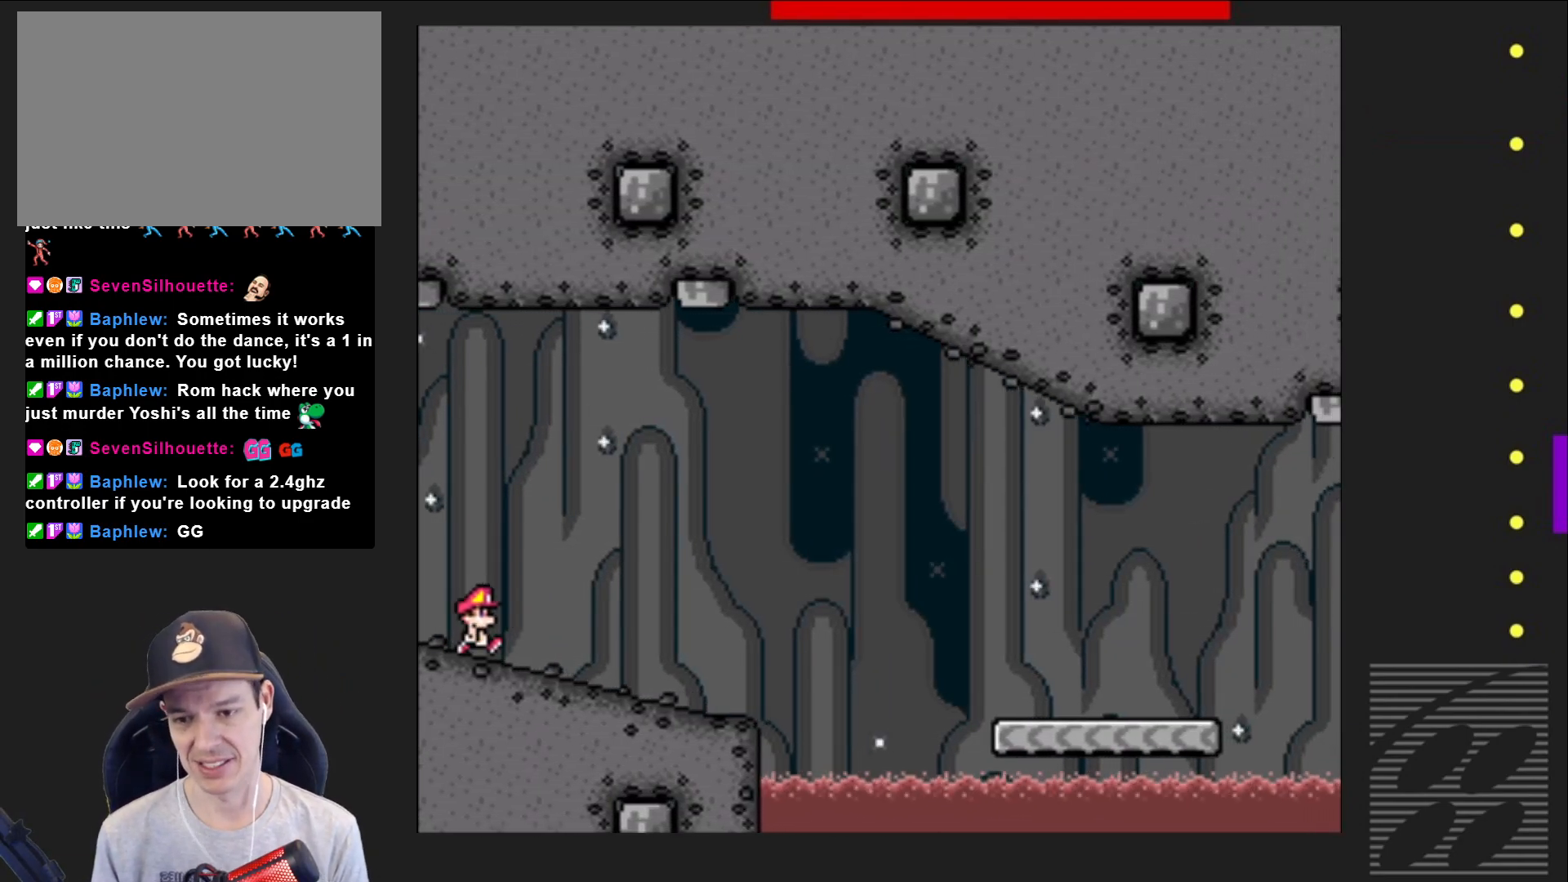
{"buttons": ["SQUARE"], "events": [[67, "DPAD_RIGHT", "up"], [183, "DPAD_RIGHT", "down"], [333, "DPAD_RIGHT", "up"]]}
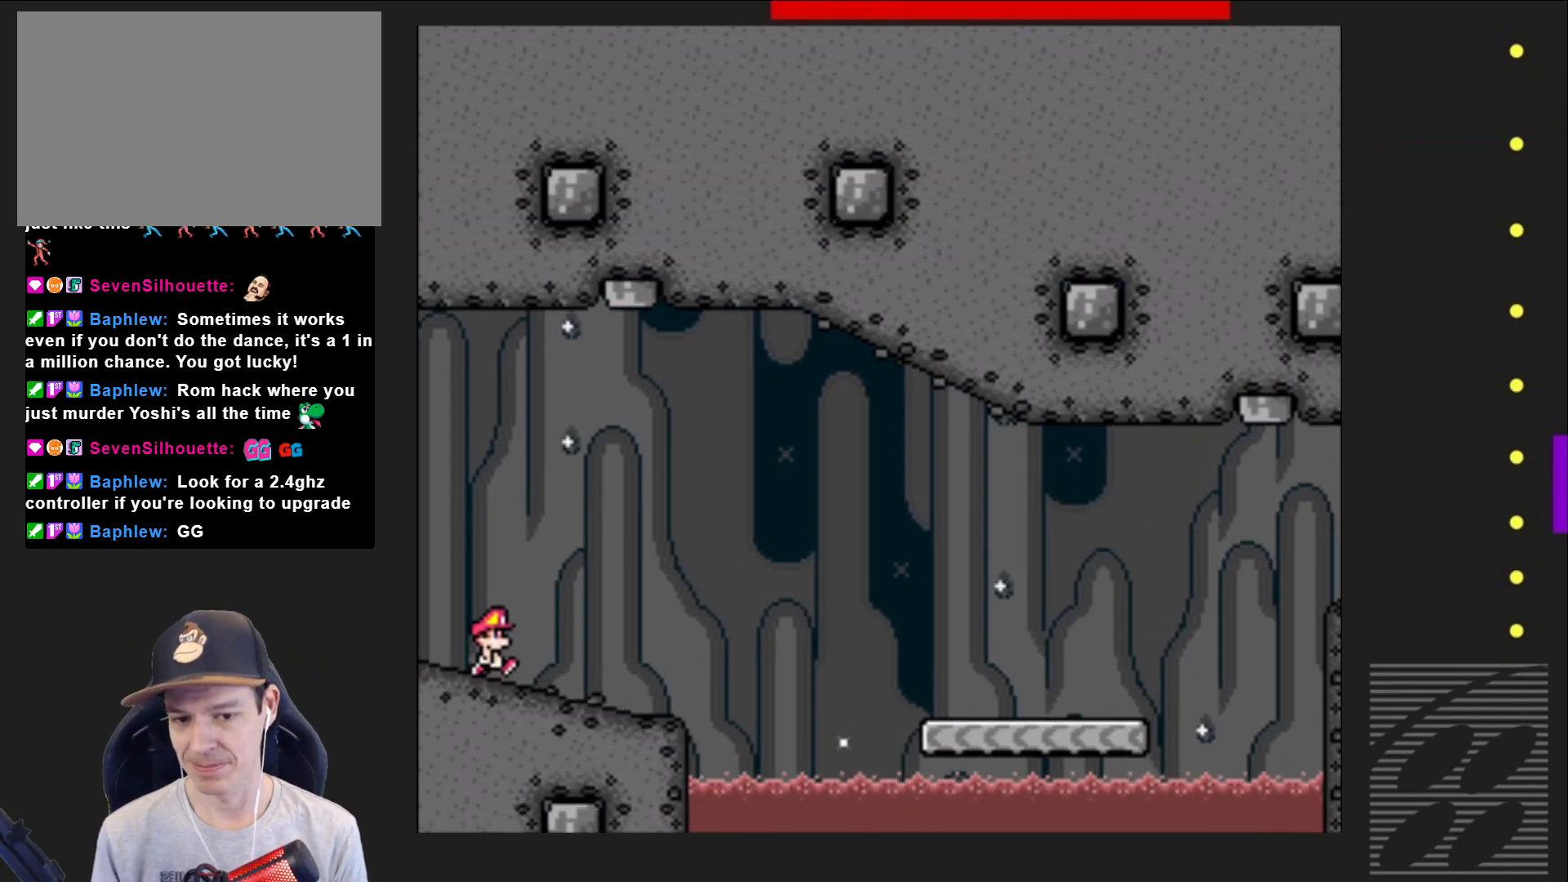
{"buttons": ["SQUARE", "DPAD_RIGHT"], "events": [[333, "DPAD_RIGHT", "down"]]}
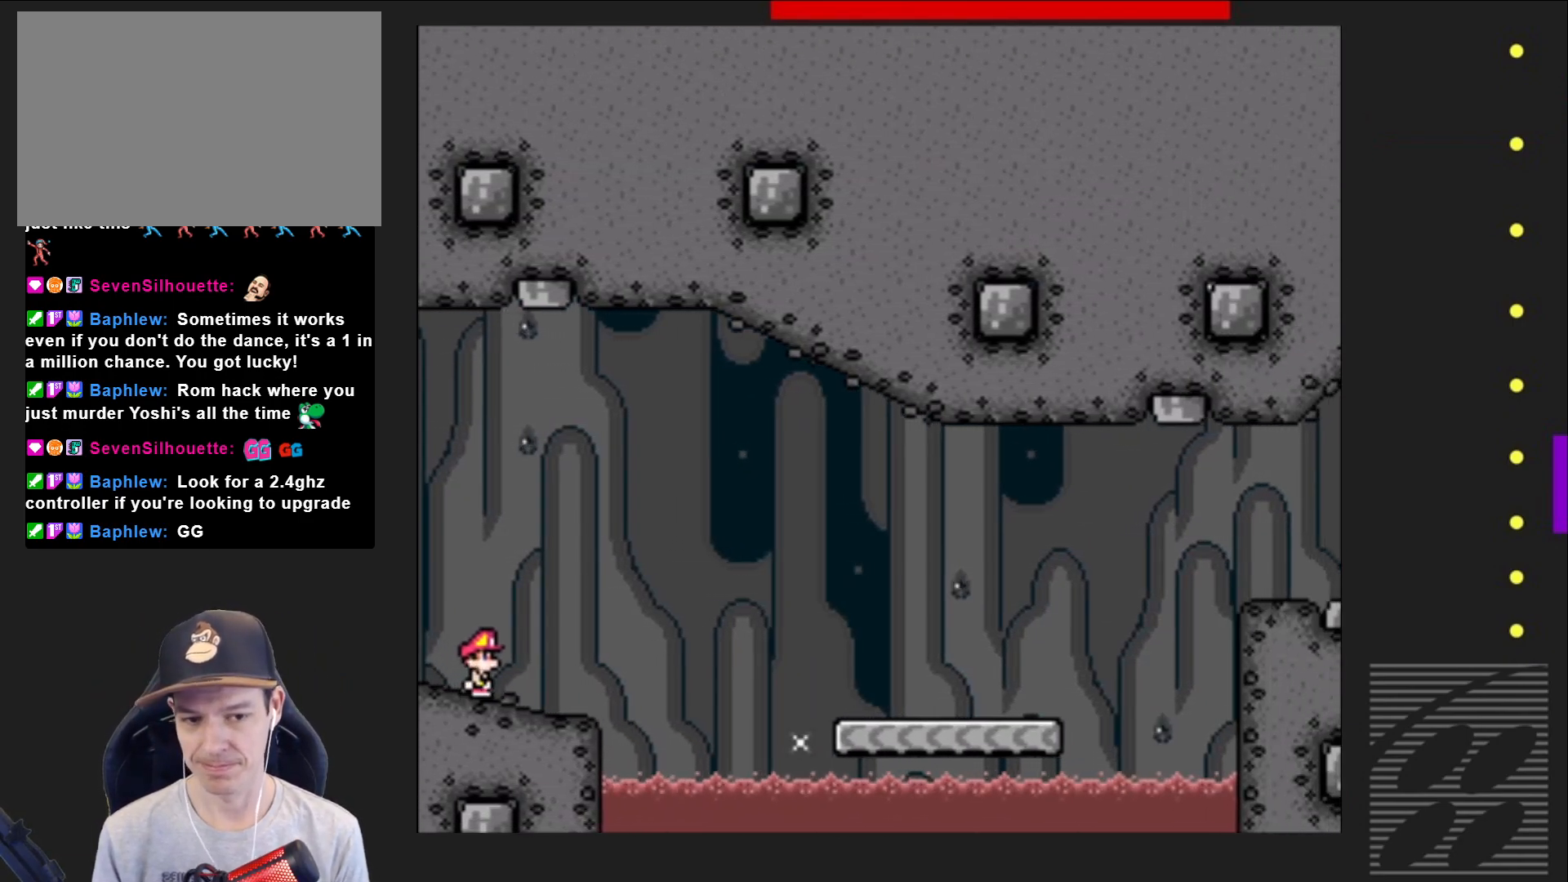
{"buttons": ["SQUARE"], "events": [[150, "CROSS", "down"], [450, "CROSS", "up"], [500, "DPAD_RIGHT", "up"]]}
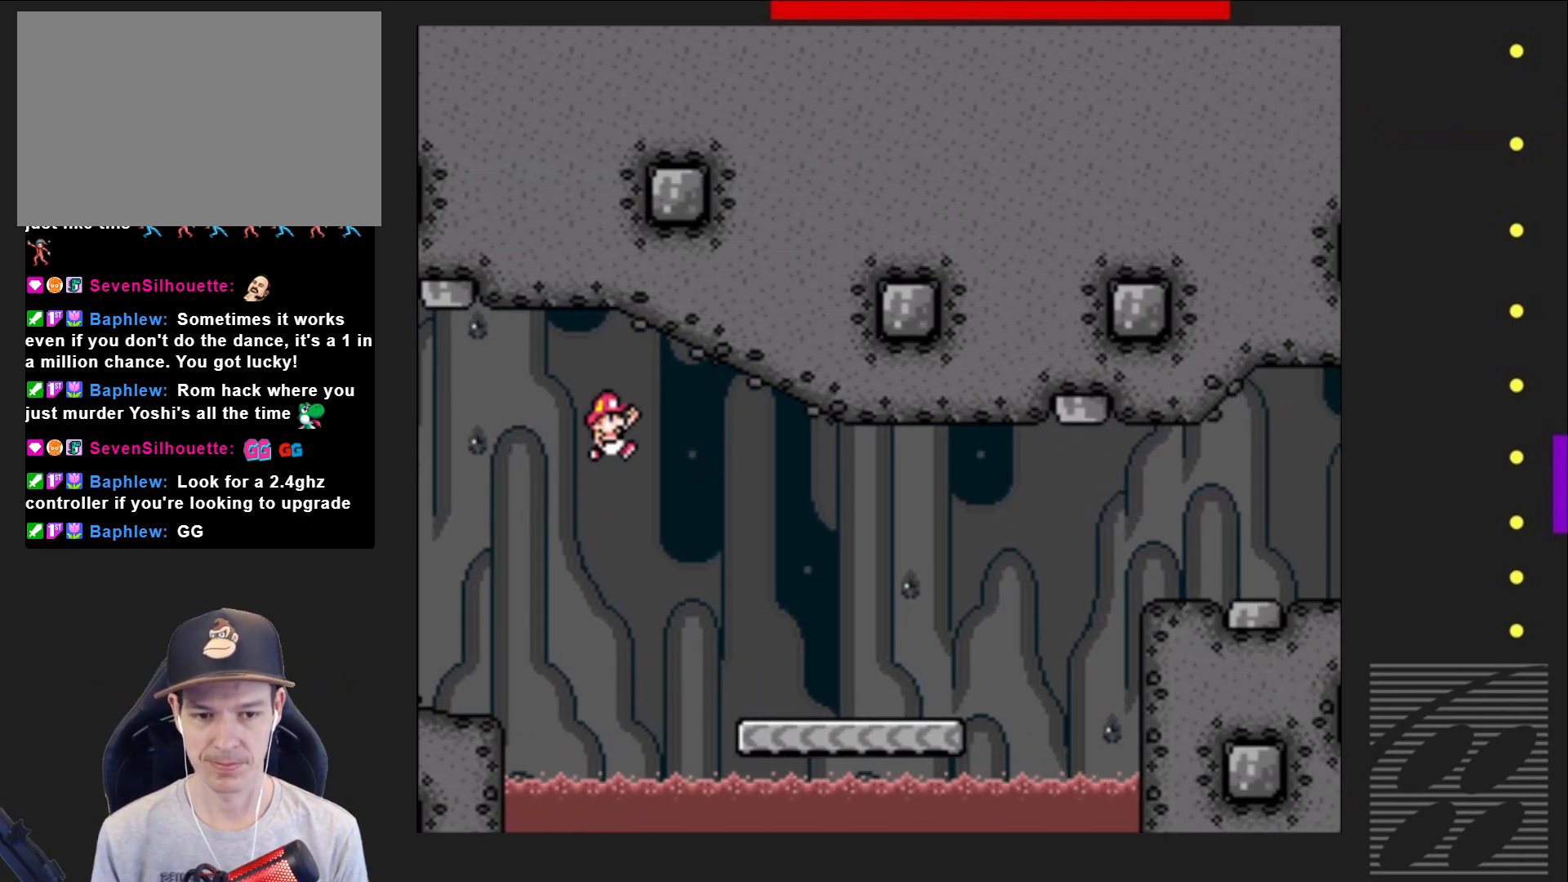
{"buttons": ["SQUARE", "DPAD_RIGHT"], "events": [[317, "DPAD_RIGHT", "down"]]}
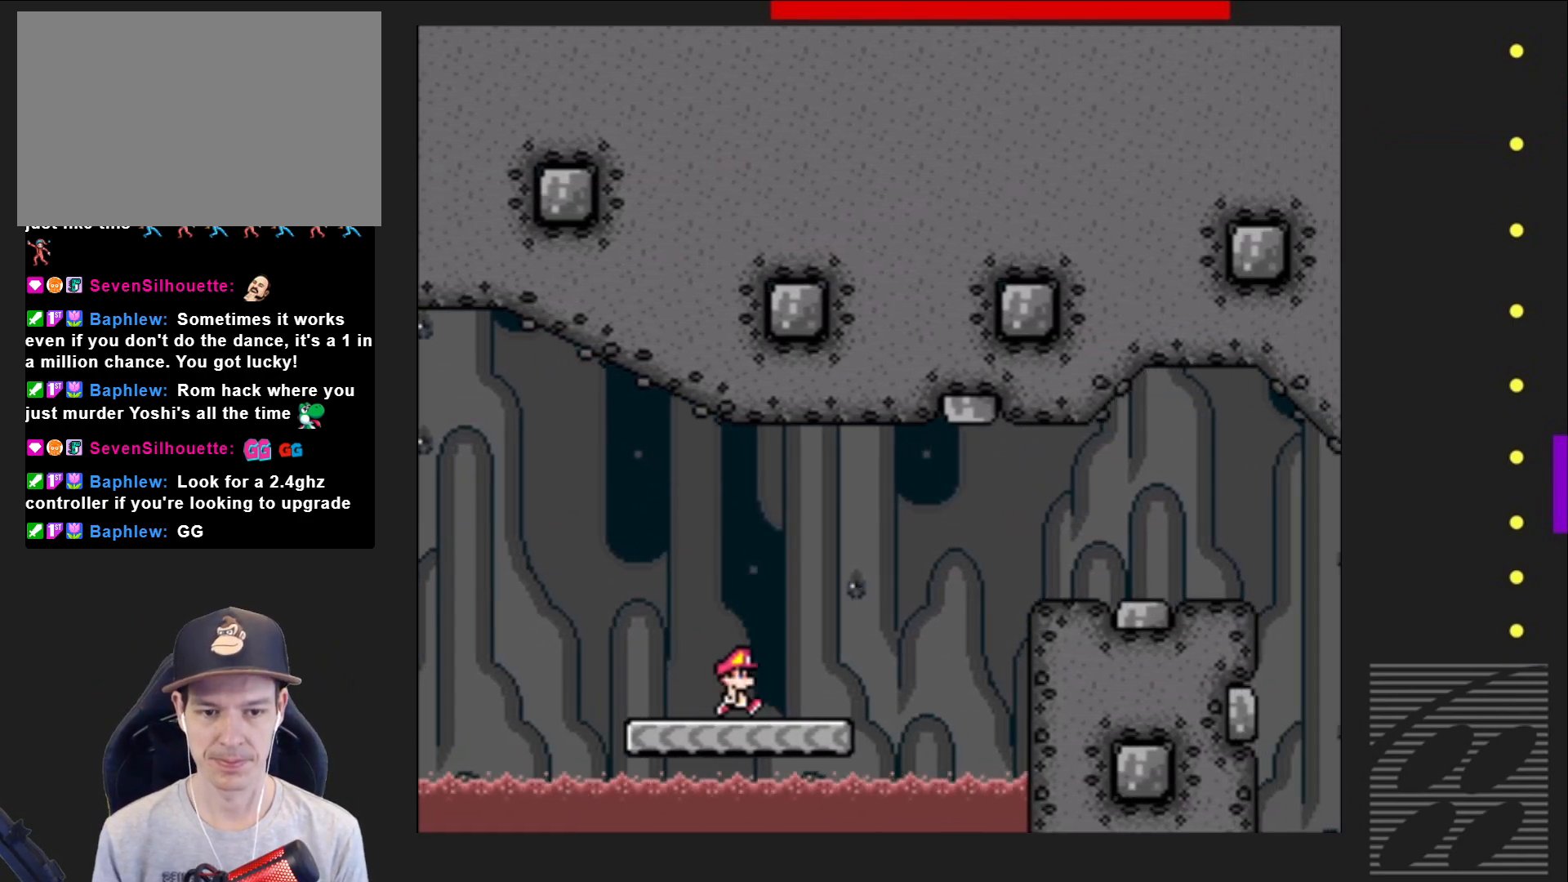
{"buttons": ["SQUARE"], "events": [[33, "CROSS", "down"], [433, "DPAD_RIGHT", "up"], [483, "CROSS", "up"]]}
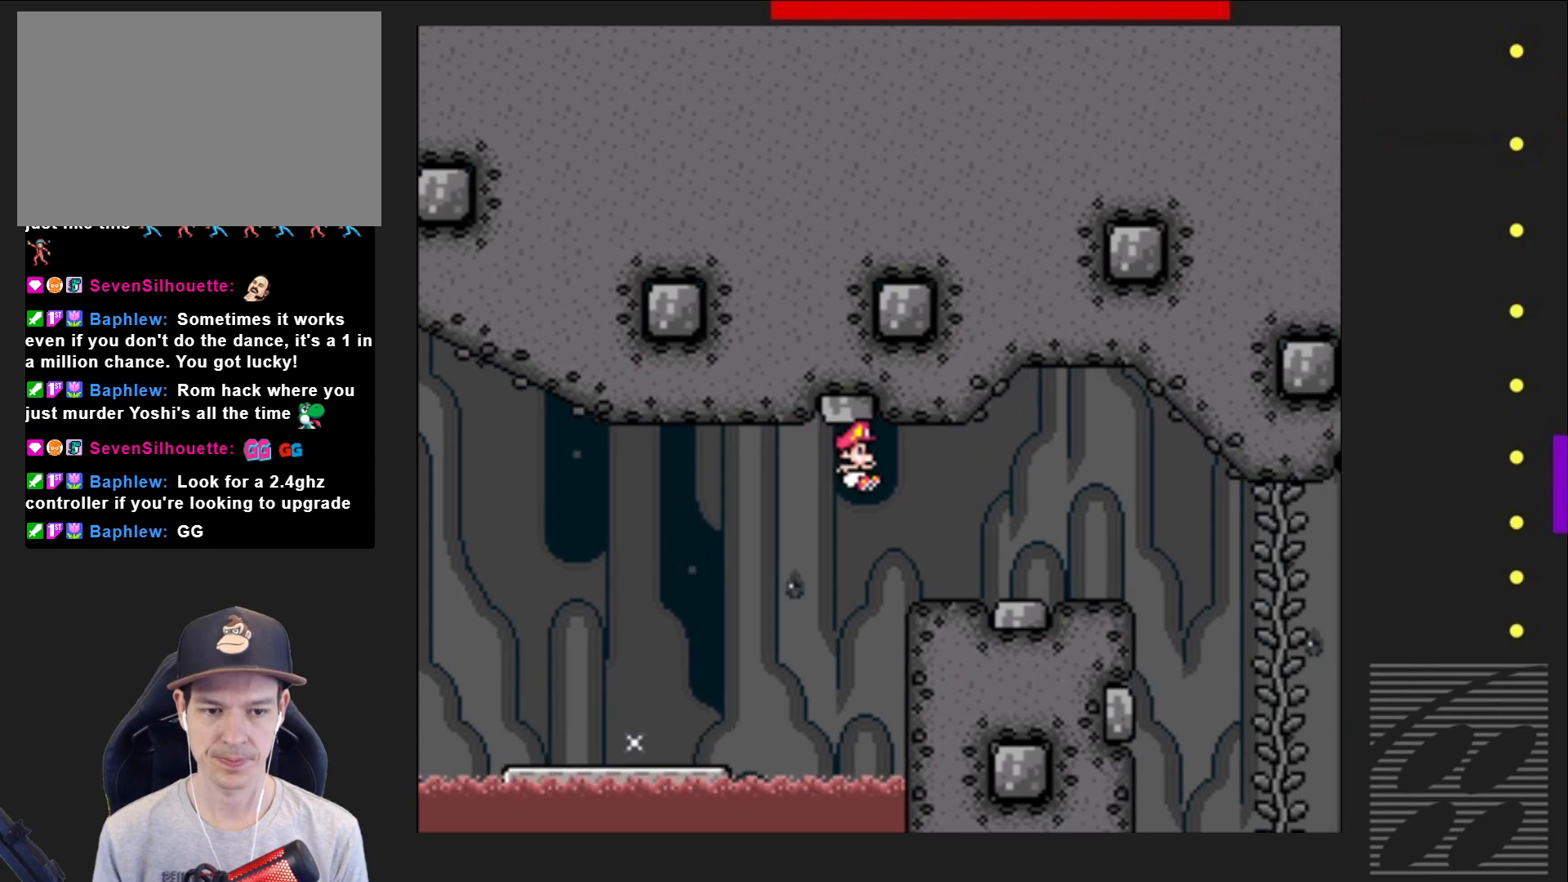
{"buttons": ["SQUARE", "DPAD_RIGHT"], "events": [[33, "DPAD_LEFT", "down"], [167, "DPAD_LEFT", "up"], [383, "DPAD_RIGHT", "down"]]}
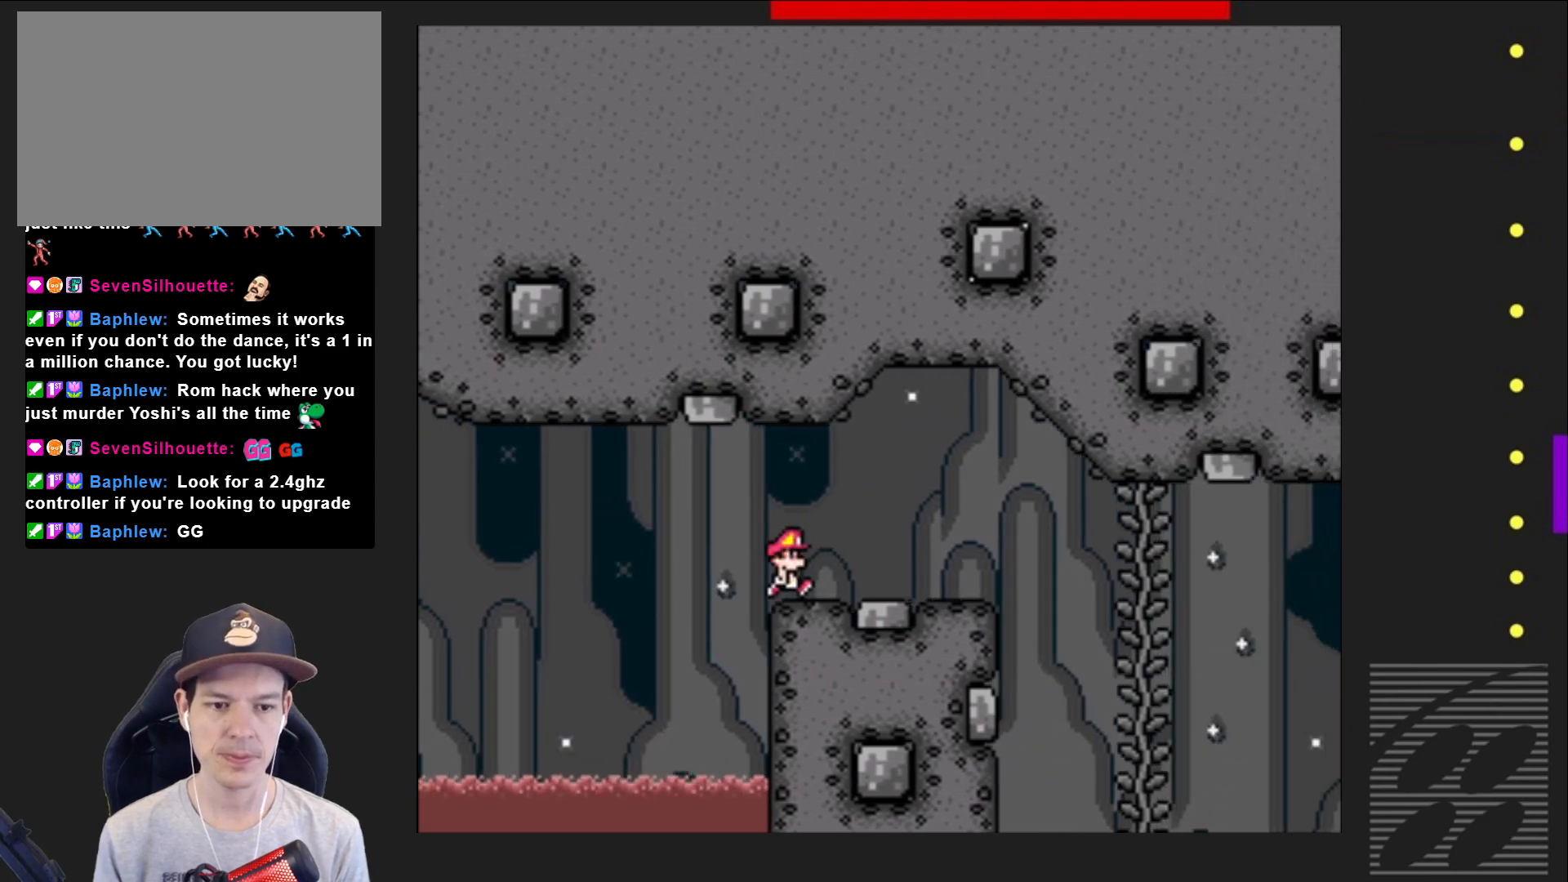
{"buttons": ["SQUARE", "DPAD_RIGHT"], "events": [[217, "CROSS", "down"], [367, "CROSS", "up"]]}
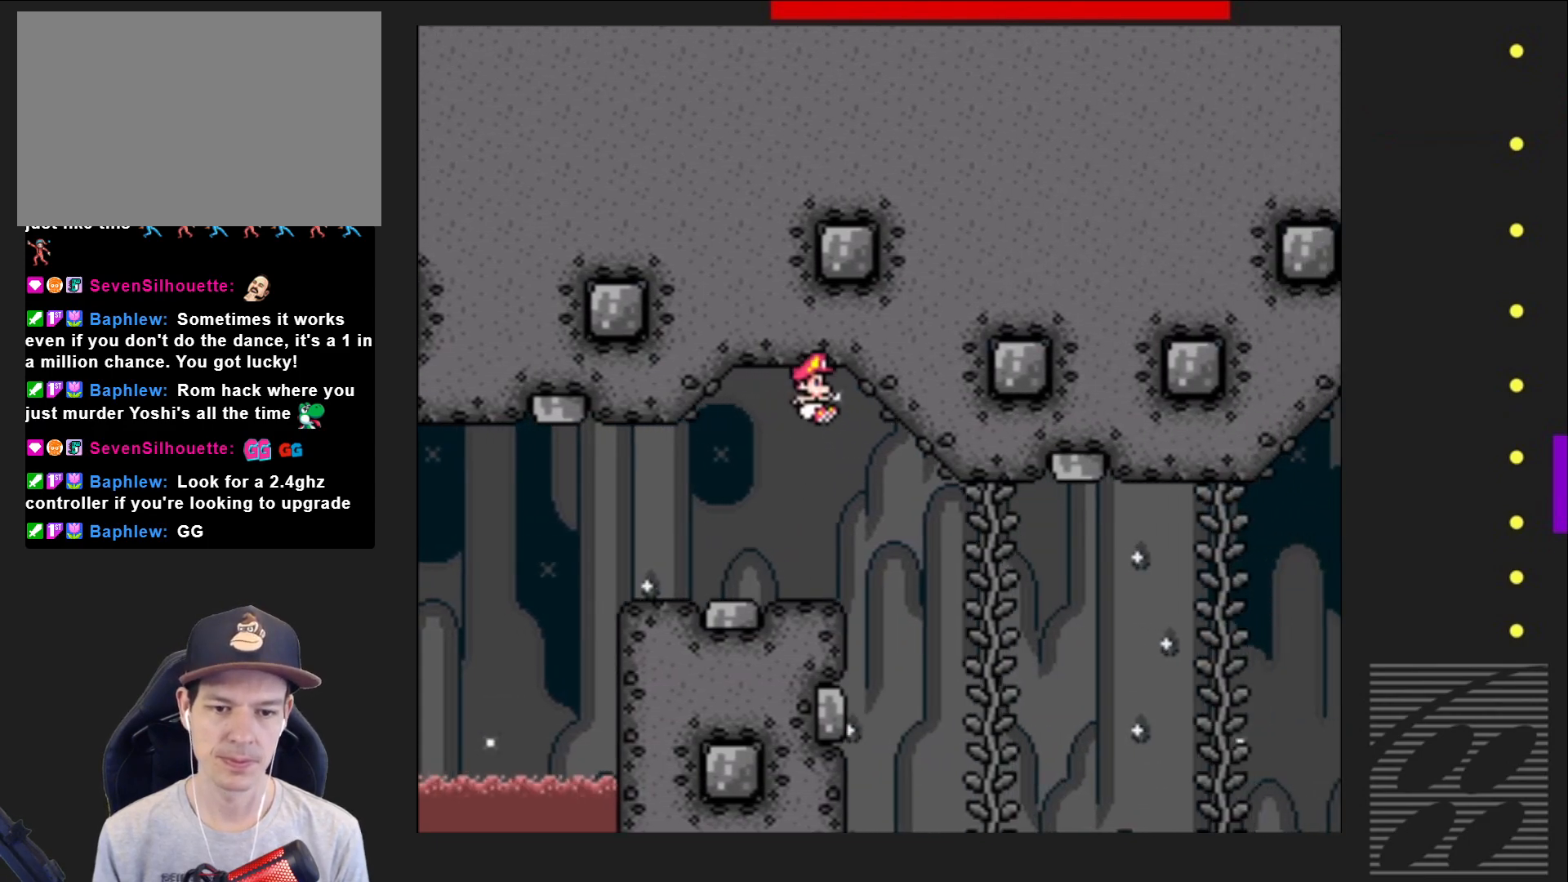
{"buttons": ["SQUARE"], "events": [[200, "DPAD_RIGHT", "up"], [300, "DPAD_UP", "down"], [467, "DPAD_UP", "up"]]}
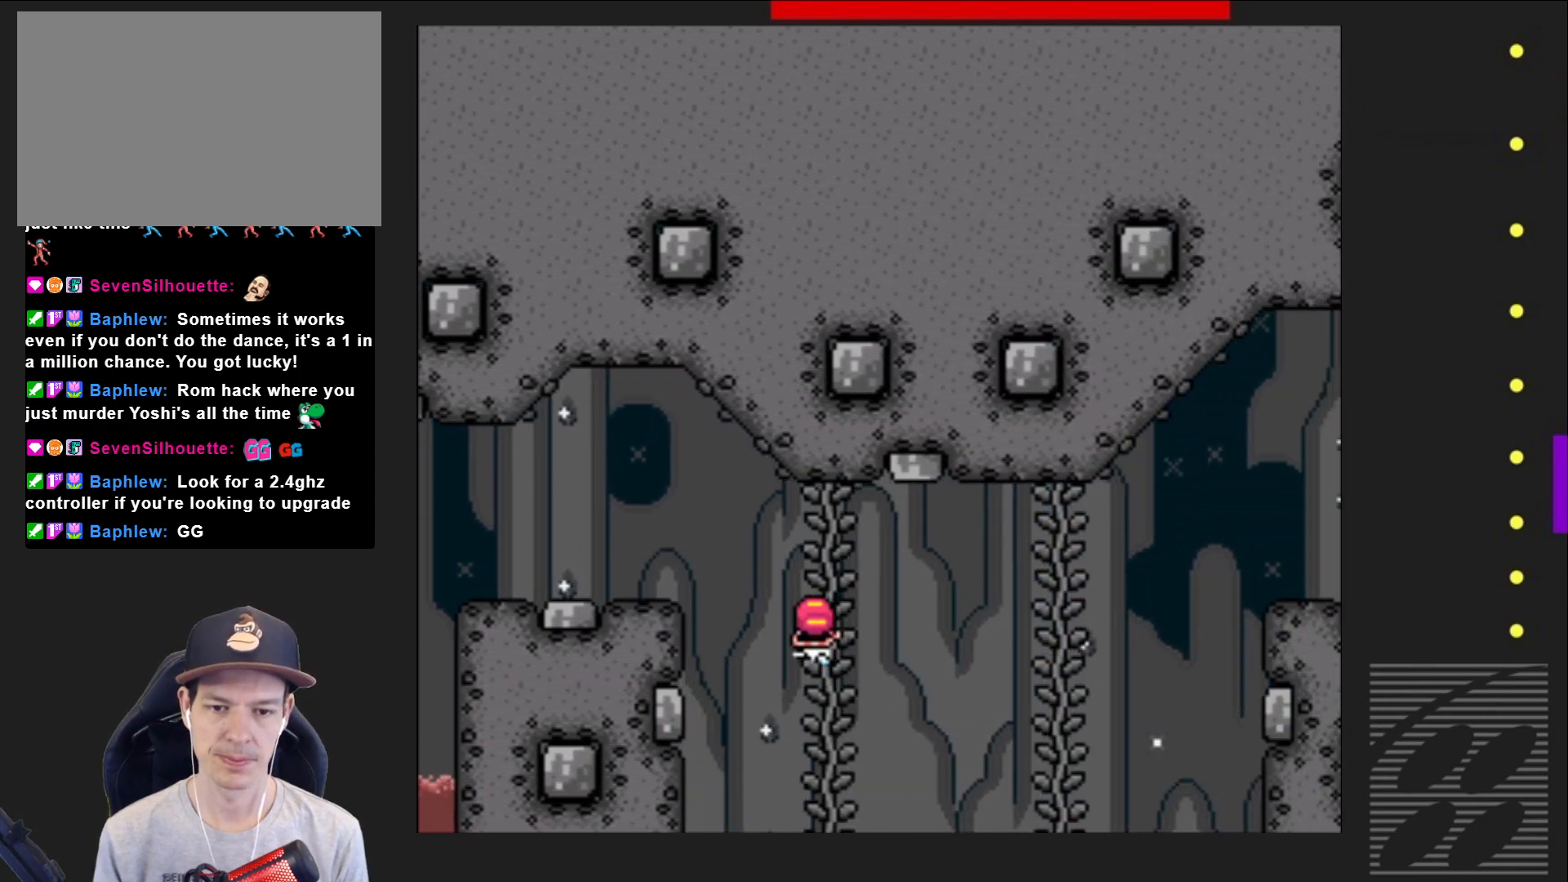
{"buttons": ["CROSS", "SQUARE", "DPAD_RIGHT"], "events": [[83, "DPAD_RIGHT", "down"], [233, "CROSS", "down"]]}
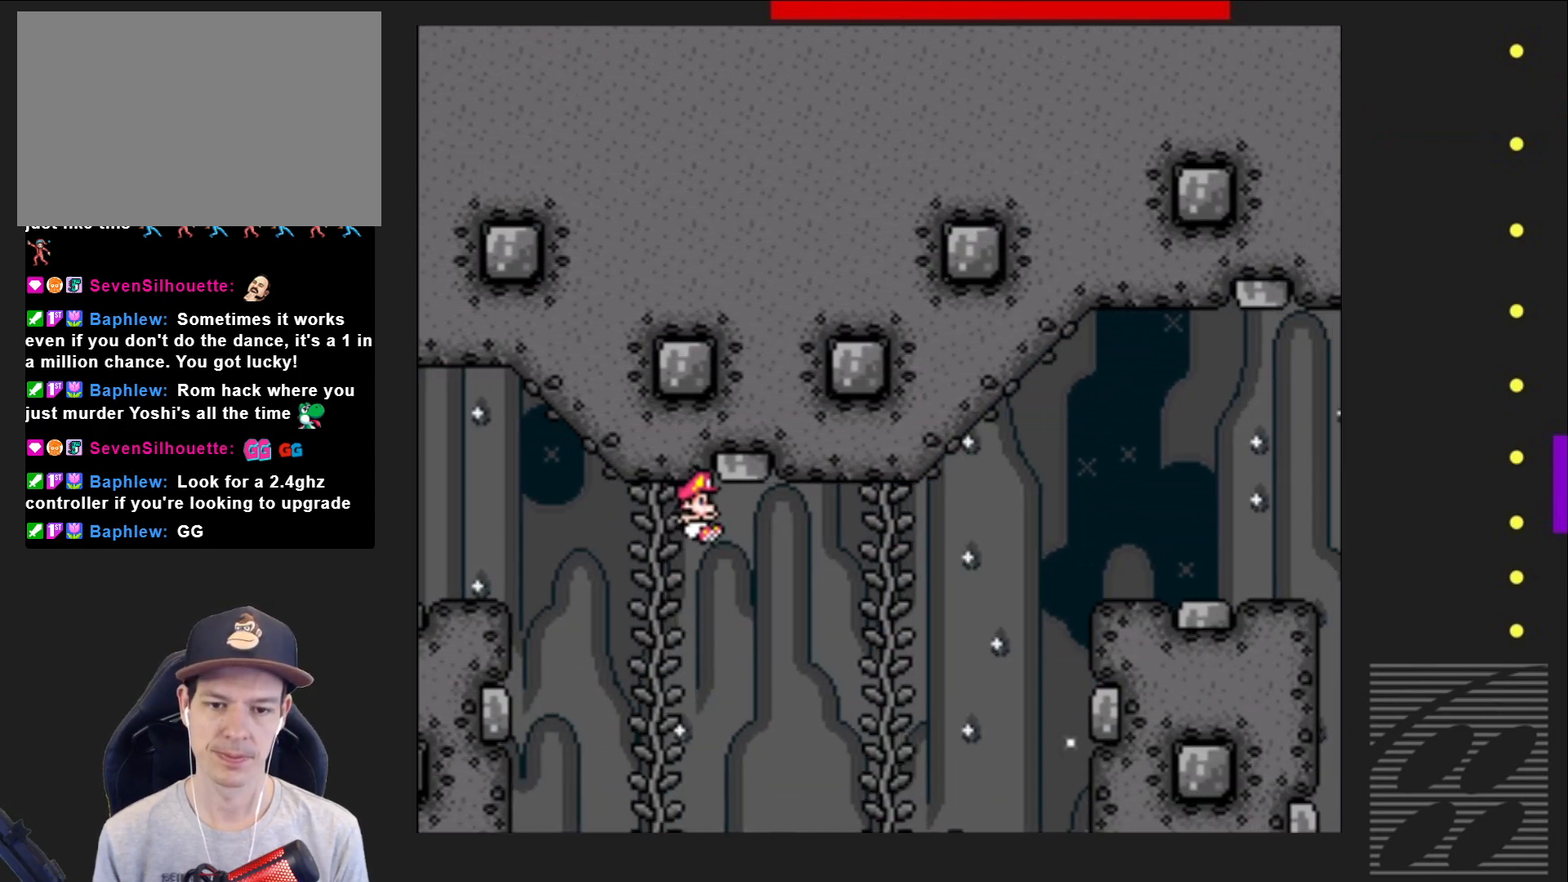
{"buttons": ["SQUARE", "DPAD_UP"], "events": [[67, "CROSS", "up"], [300, "DPAD_UP", "down"], [367, "DPAD_RIGHT", "up"], [400, "DPAD_RIGHT", "down"], [500, "DPAD_RIGHT", "up"]]}
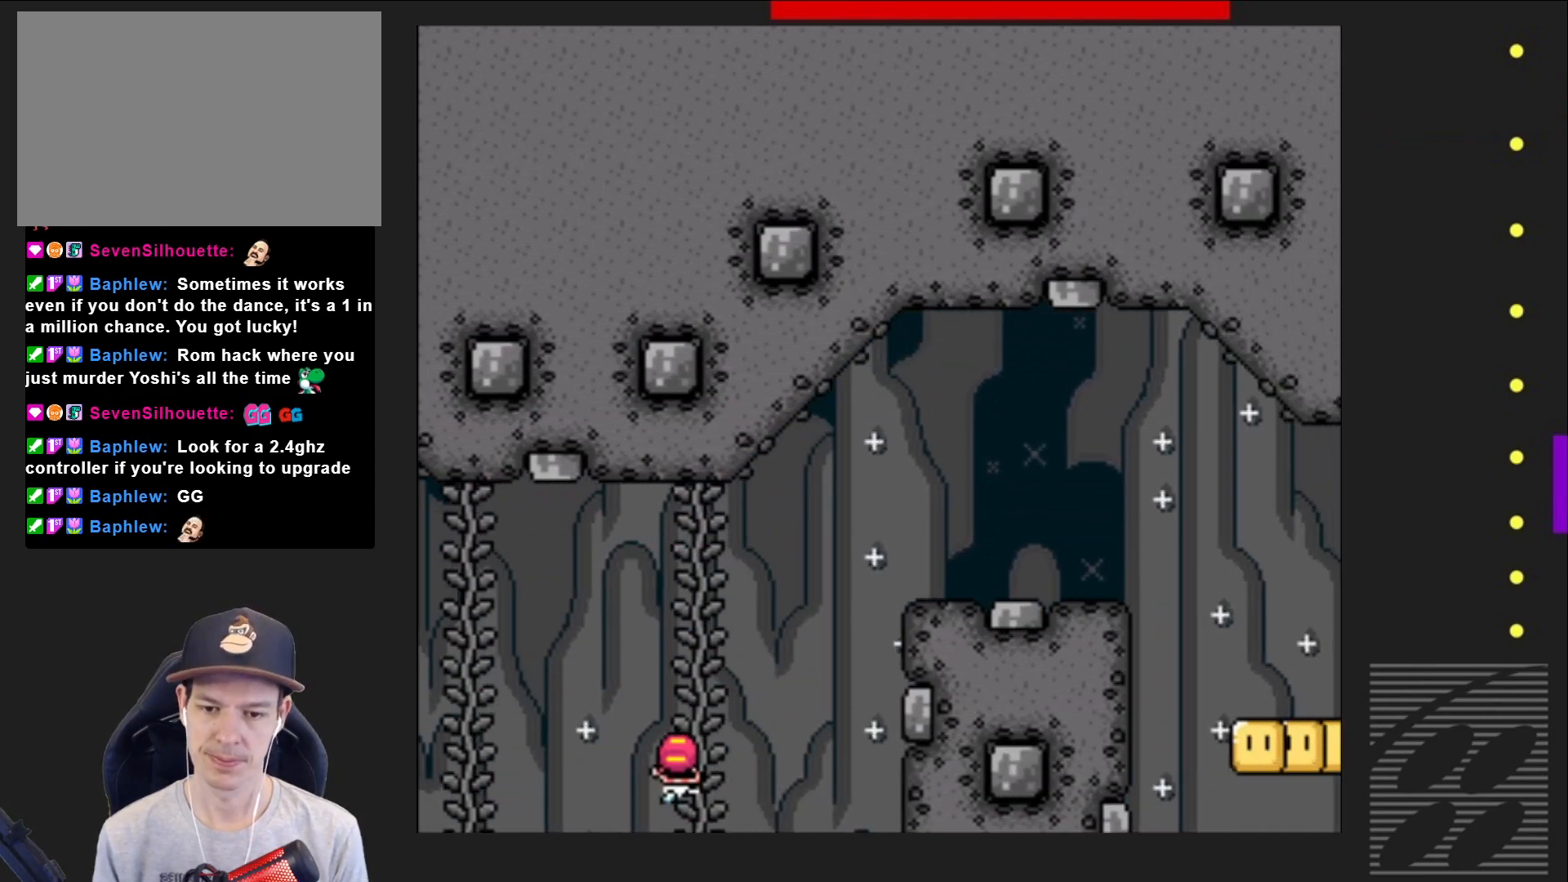
{"buttons": ["CROSS", "SQUARE", "DPAD_RIGHT"], "events": [[117, "DPAD_RIGHT", "down"], [150, "DPAD_UP", "up"], [317, "CROSS", "down"]]}
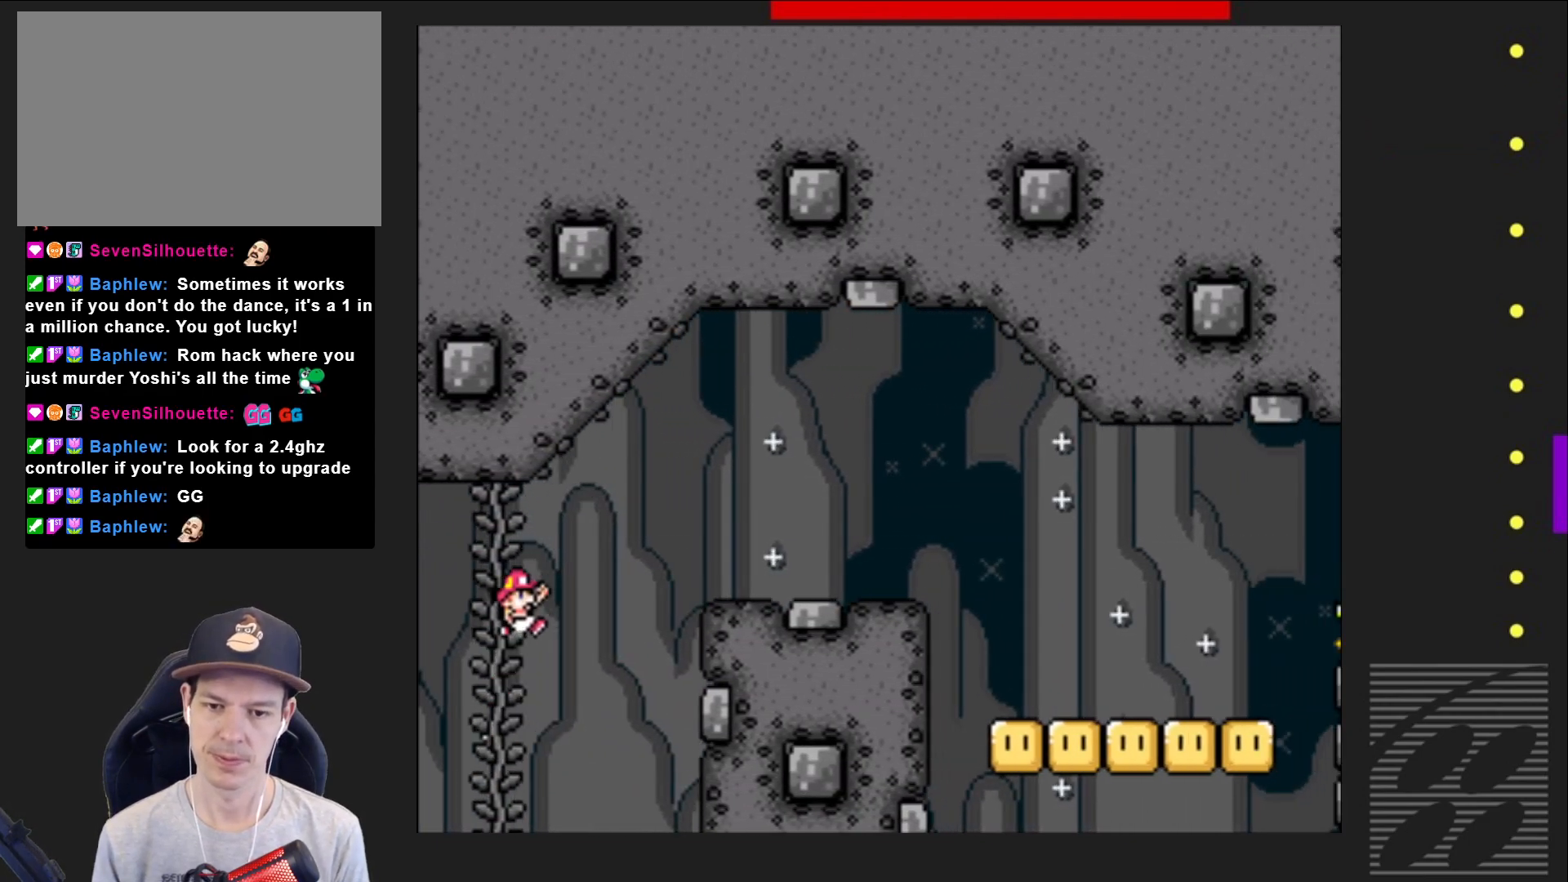
{"buttons": ["SQUARE", "DPAD_RIGHT"], "events": [[283, "CROSS", "up"]]}
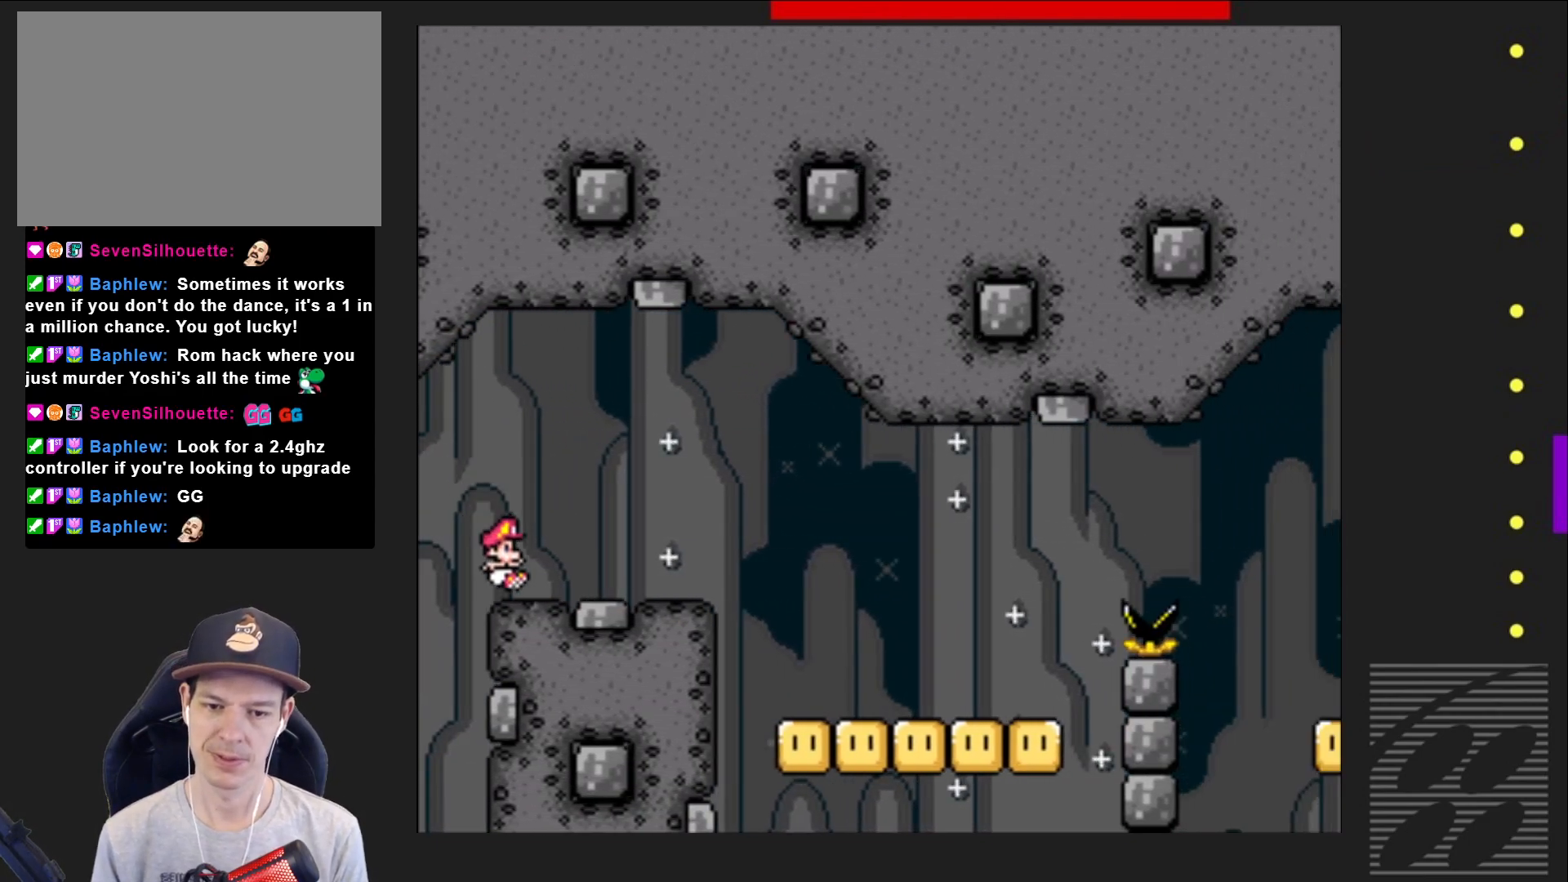
{"buttons": ["SQUARE", "DPAD_RIGHT"], "events": []}
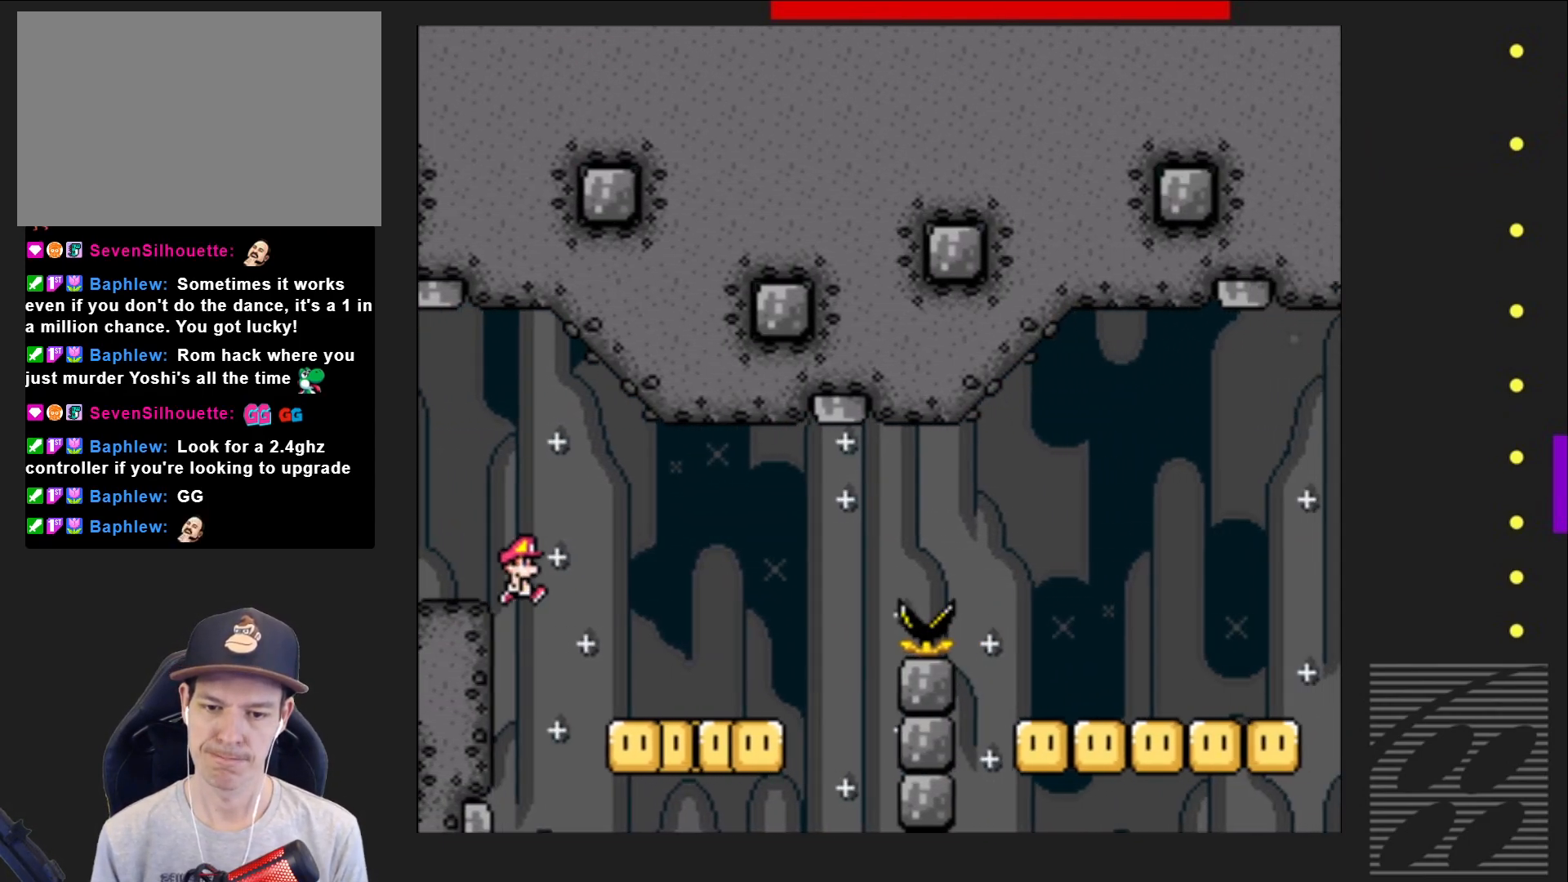
{"buttons": ["CROSS", "SQUARE", "DPAD_RIGHT"], "events": [[283, "CROSS", "down"]]}
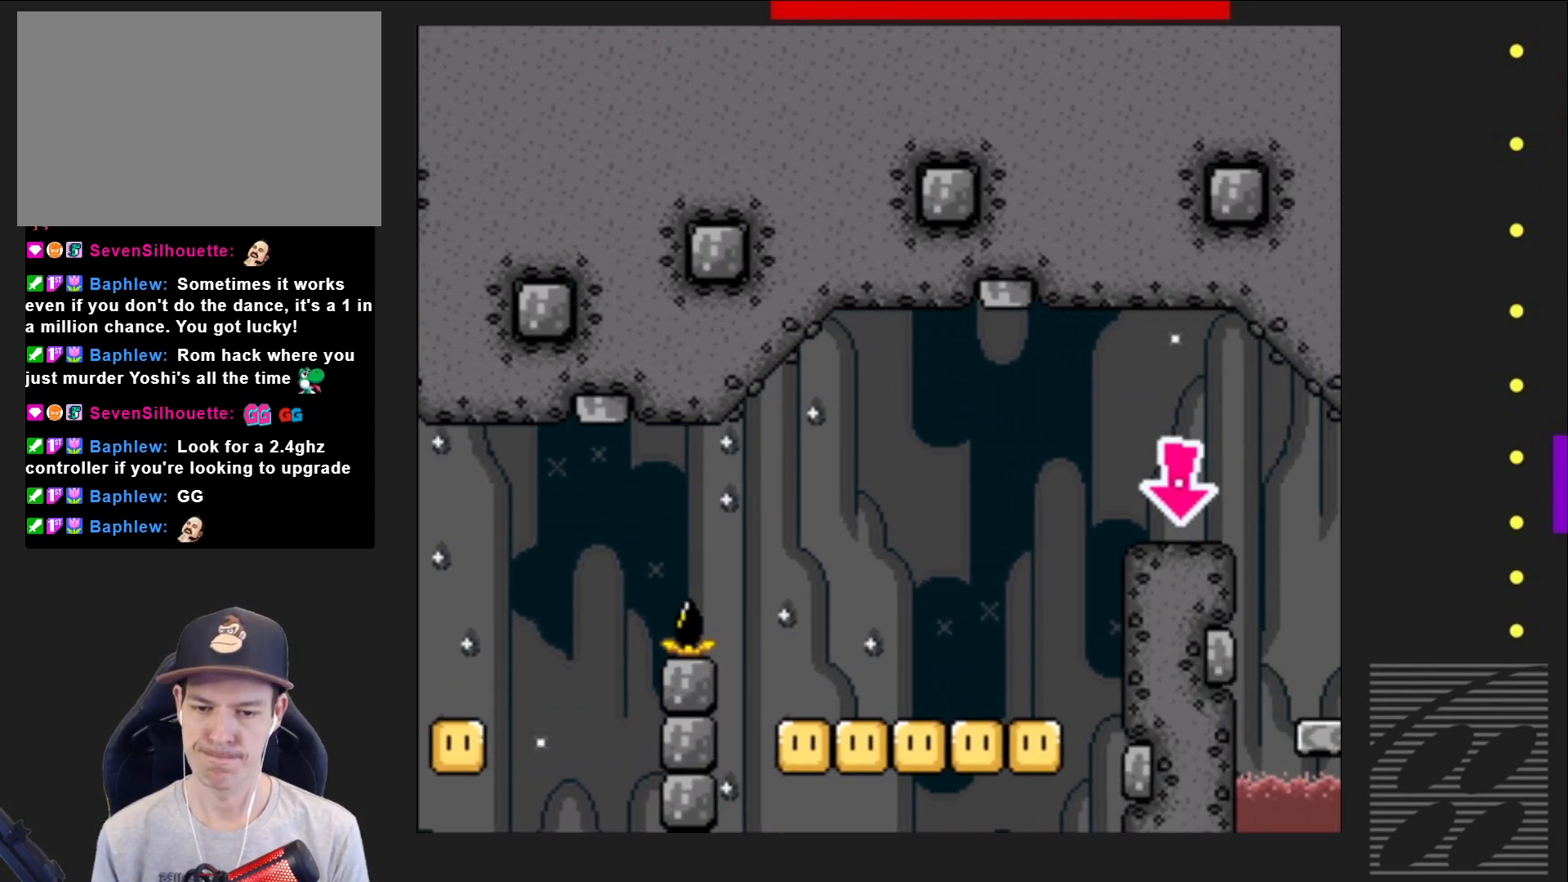
{"buttons": ["SQUARE"], "events": [[83, "CROSS", "up"], [117, "DPAD_RIGHT", "up"]]}
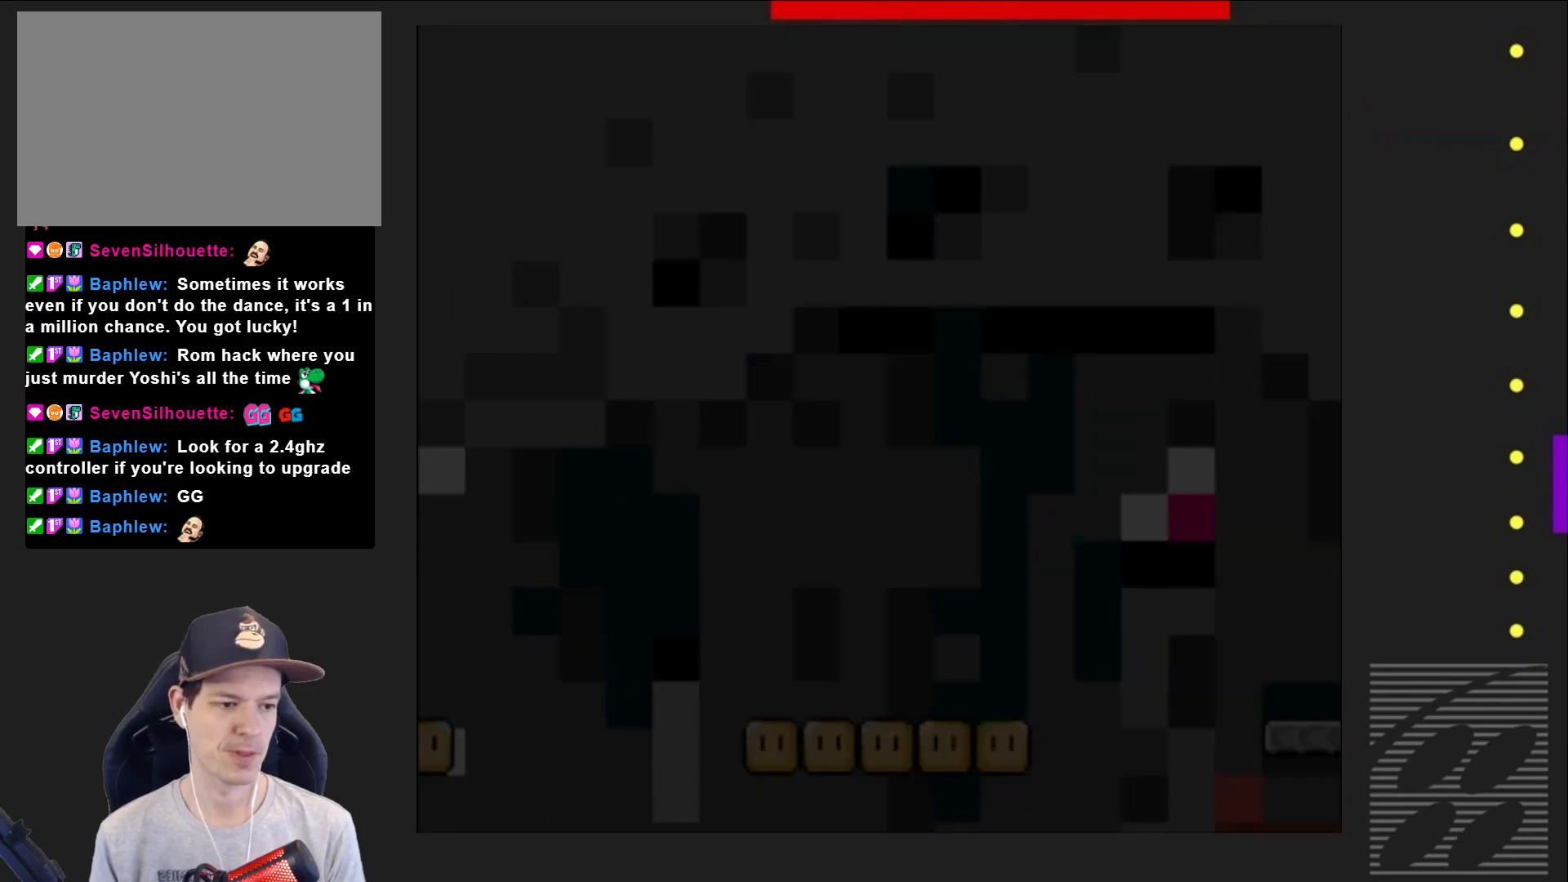
{"buttons": ["SQUARE"], "events": []}
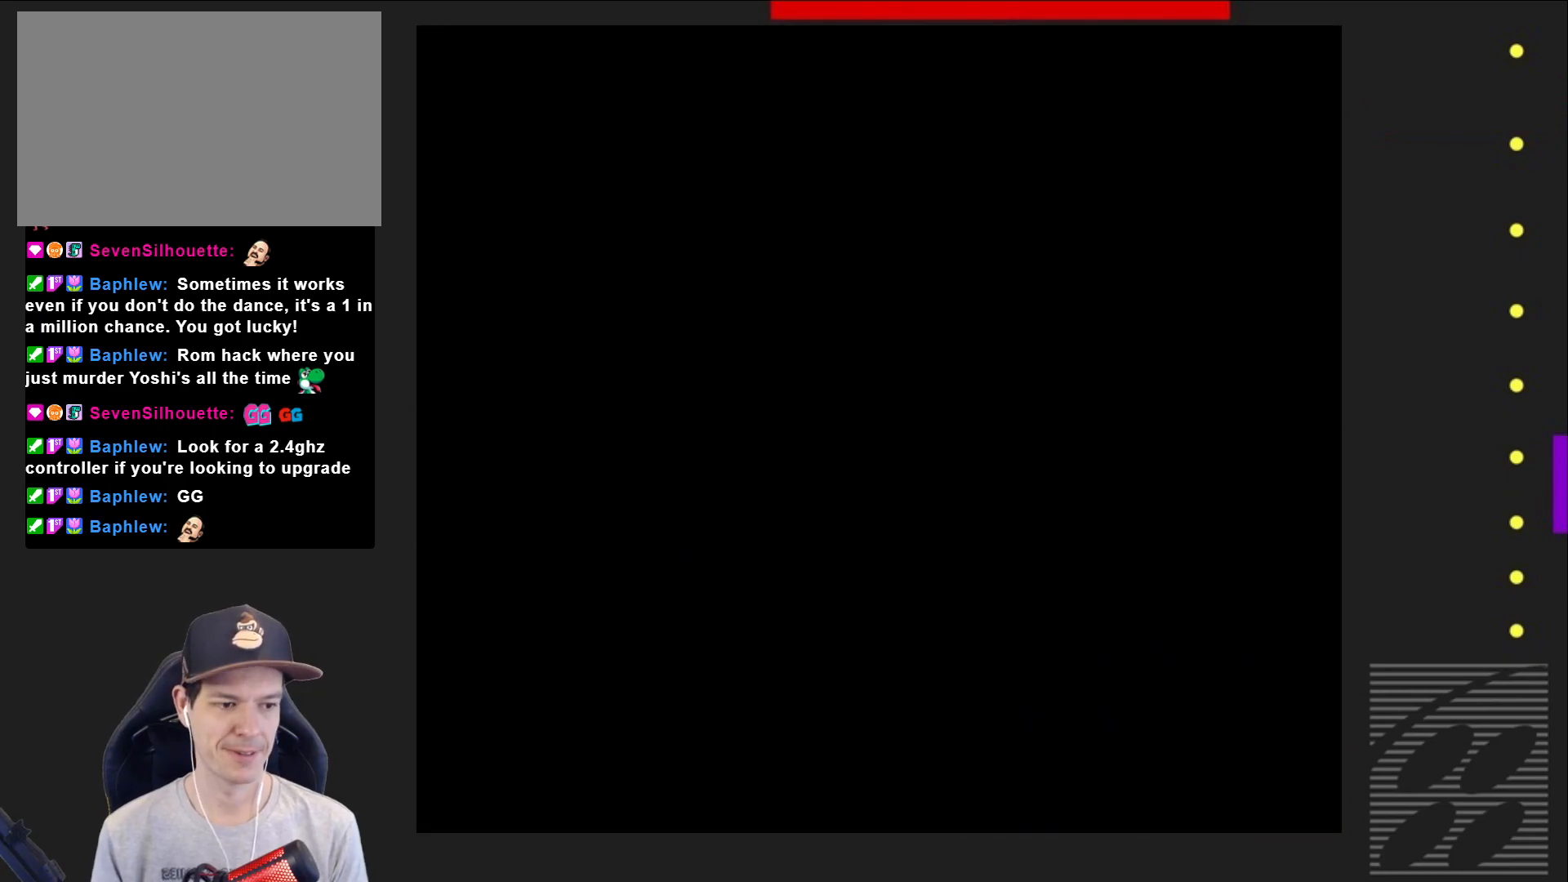
{"buttons": ["SQUARE"], "events": []}
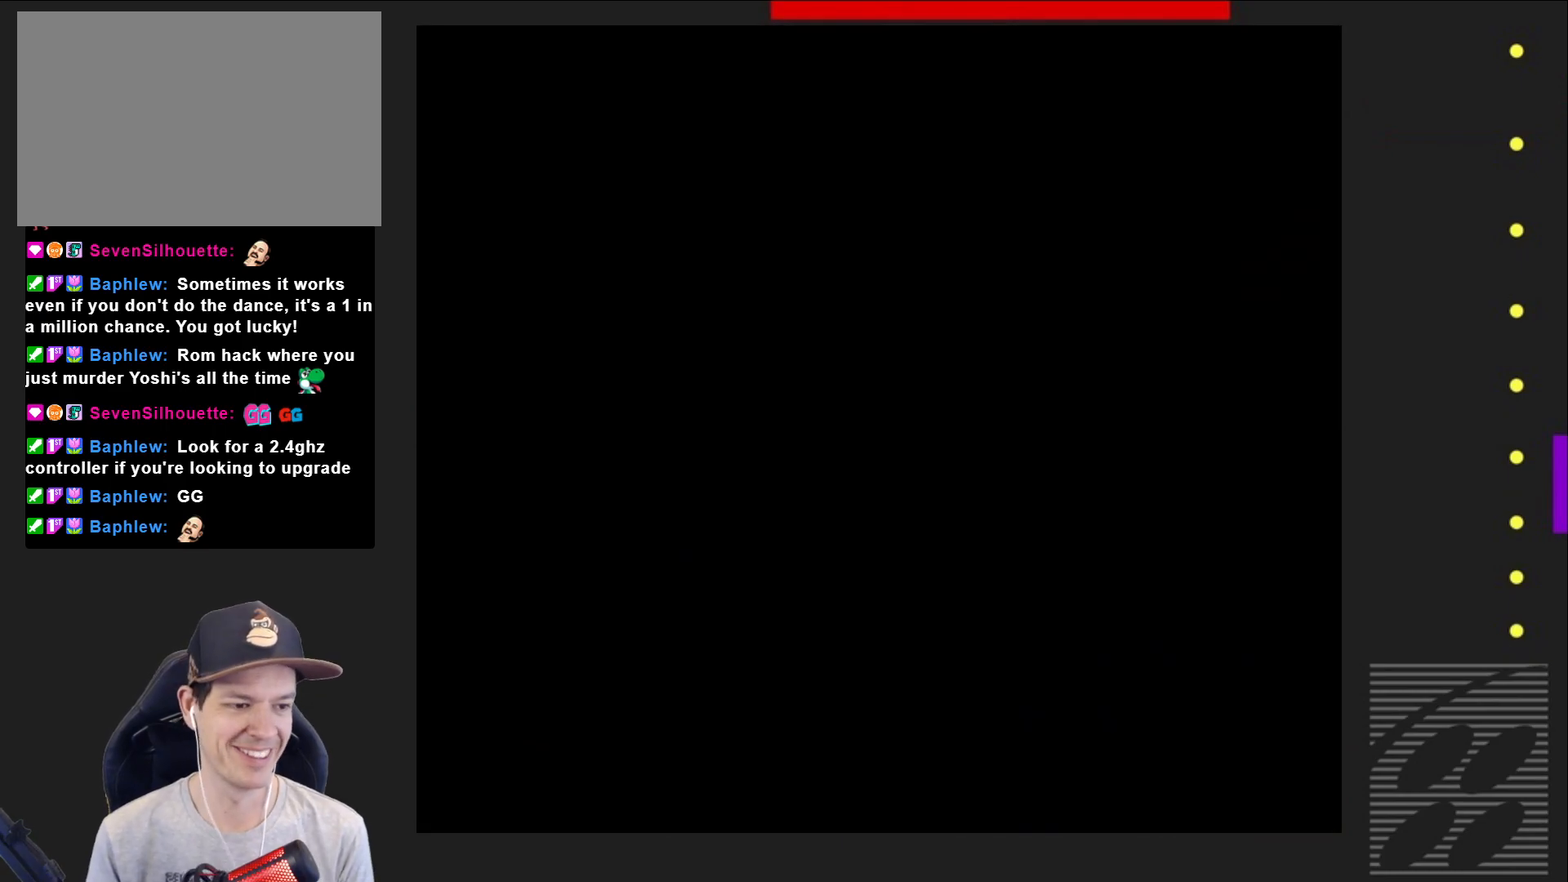
{"buttons": ["SQUARE"], "events": []}
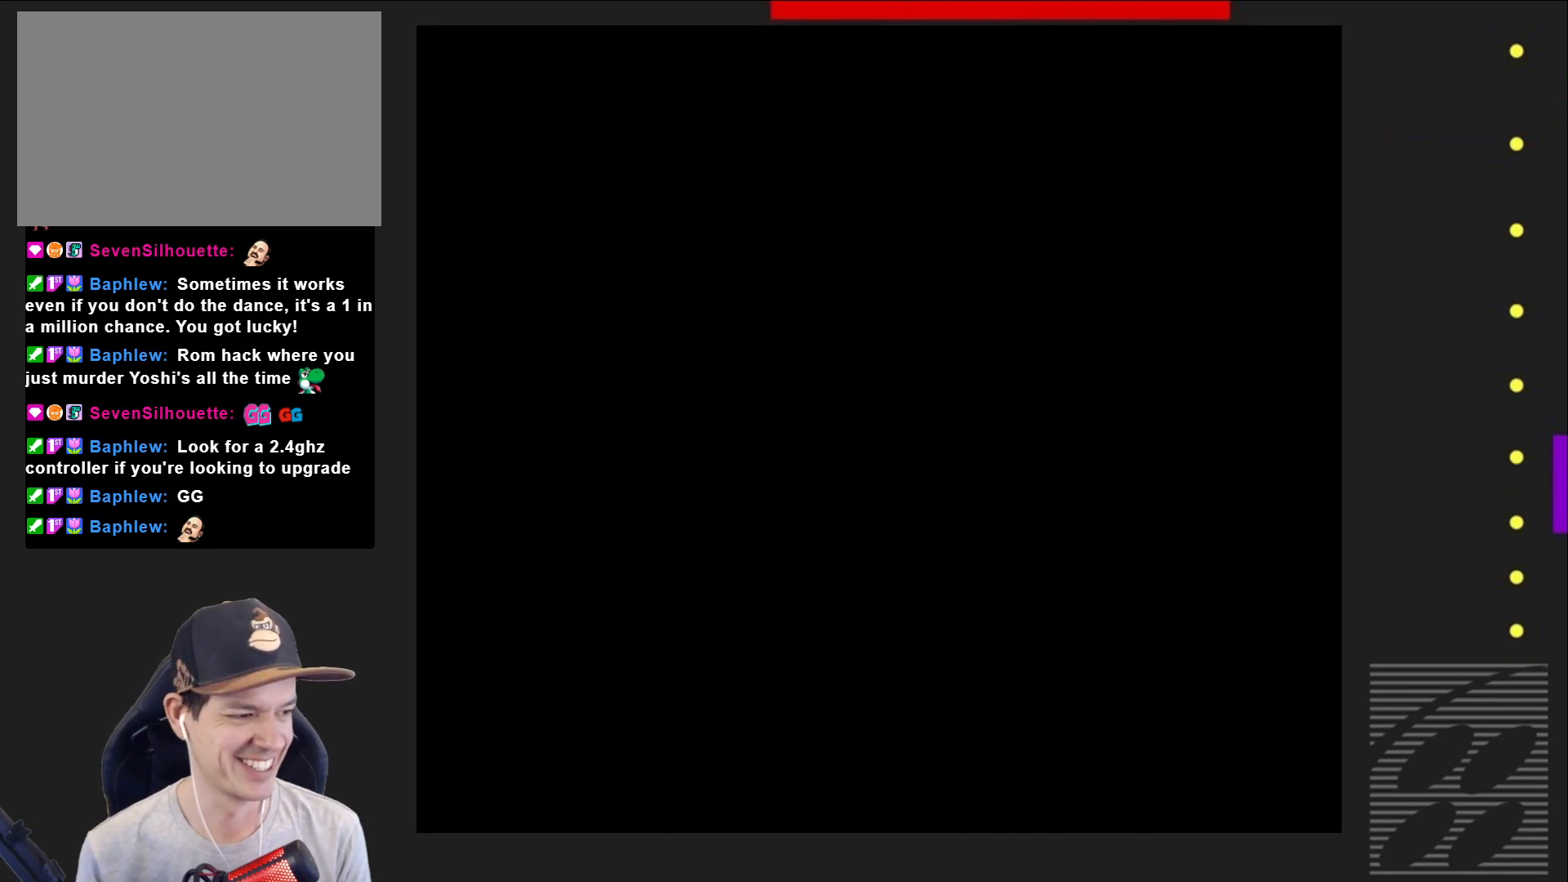
{"buttons": ["SQUARE"], "events": []}
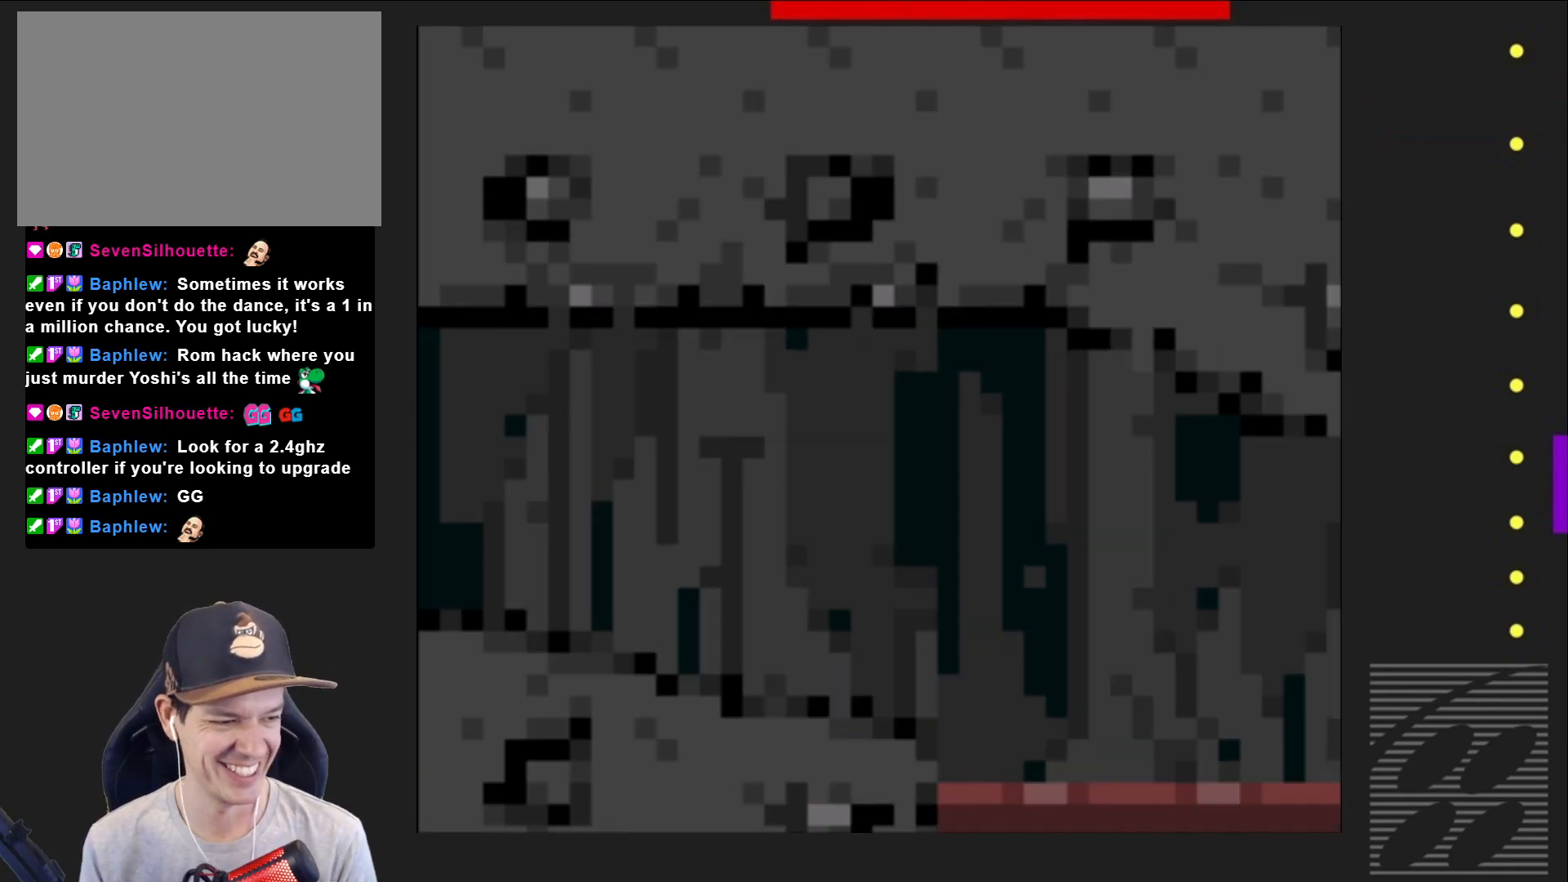
{"buttons": ["SQUARE", "DPAD_RIGHT"], "events": [[283, "DPAD_RIGHT", "down"]]}
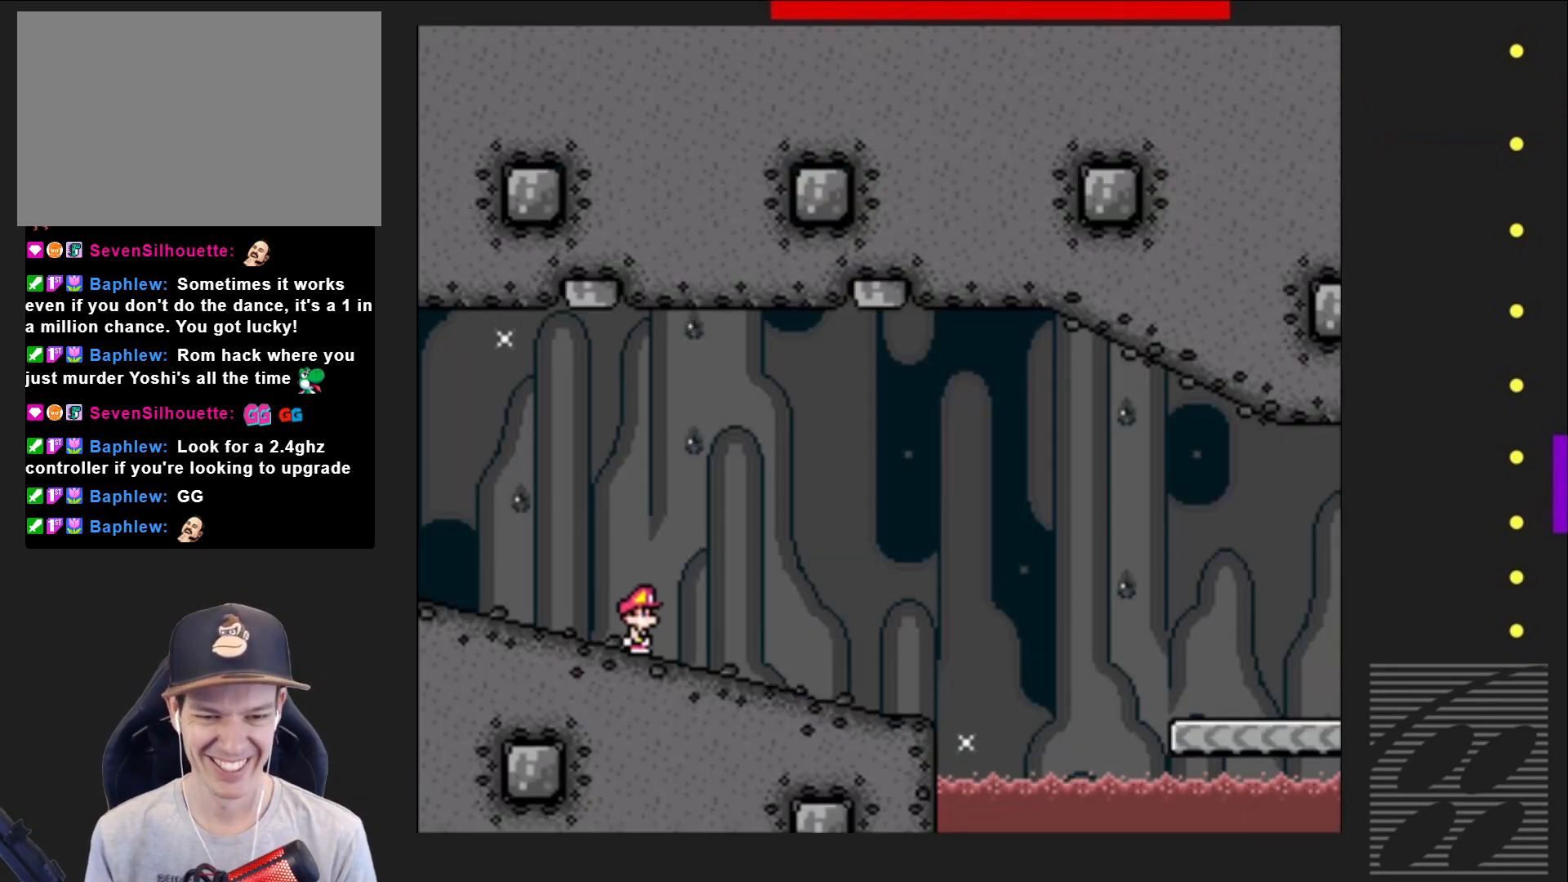
{"buttons": ["SQUARE", "DPAD_LEFT"], "events": [[333, "DPAD_RIGHT", "up"], [383, "DPAD_LEFT", "down"]]}
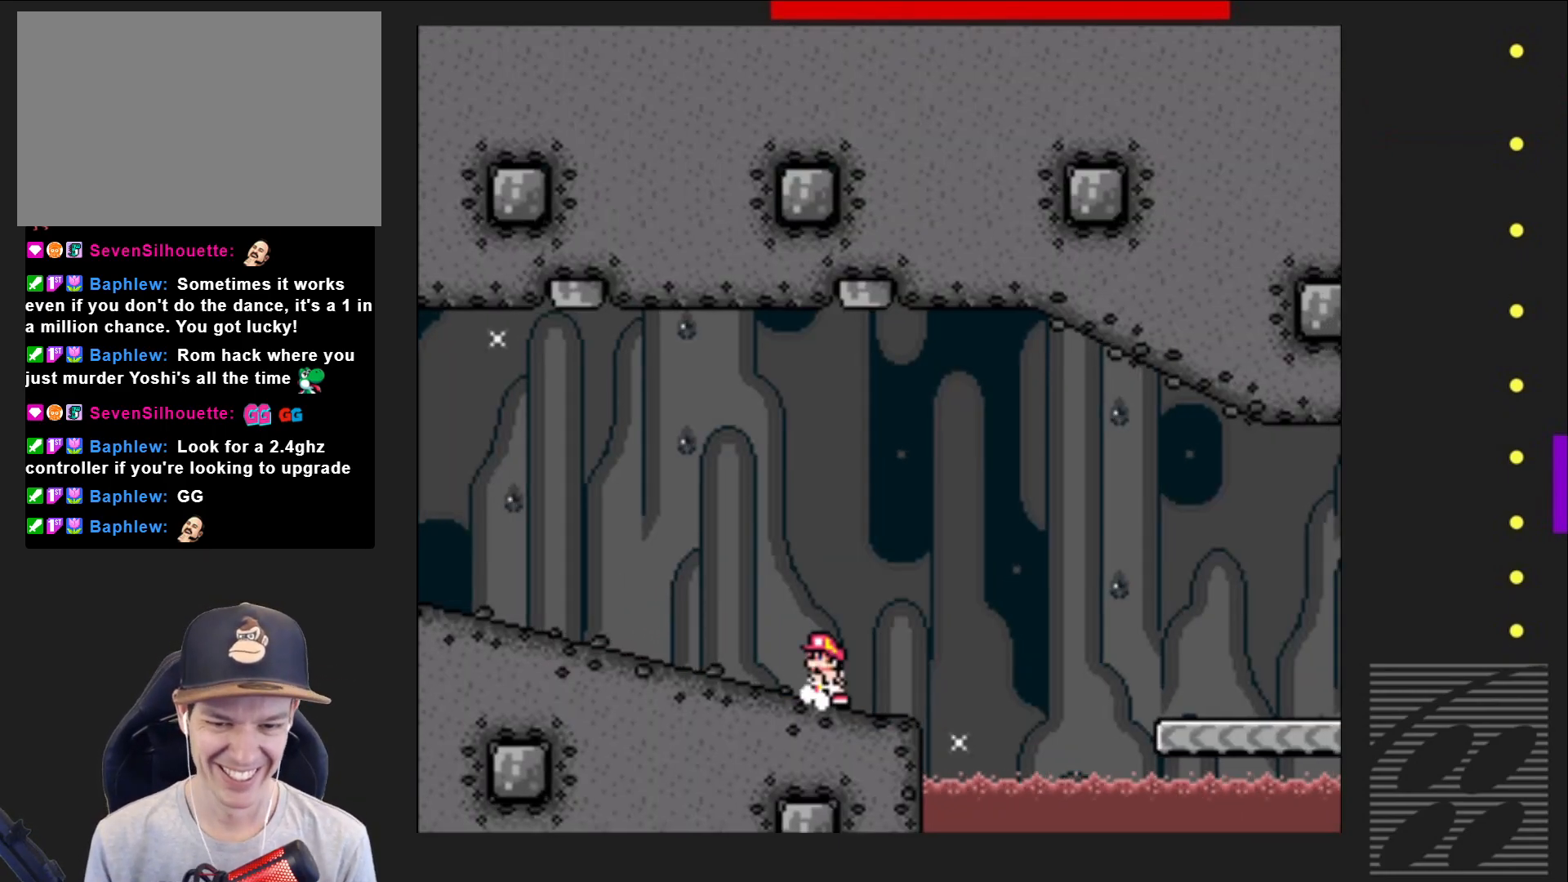
{"buttons": ["SQUARE", "DPAD_RIGHT"], "events": [[17, "DPAD_LEFT", "up"], [450, "DPAD_RIGHT", "down"]]}
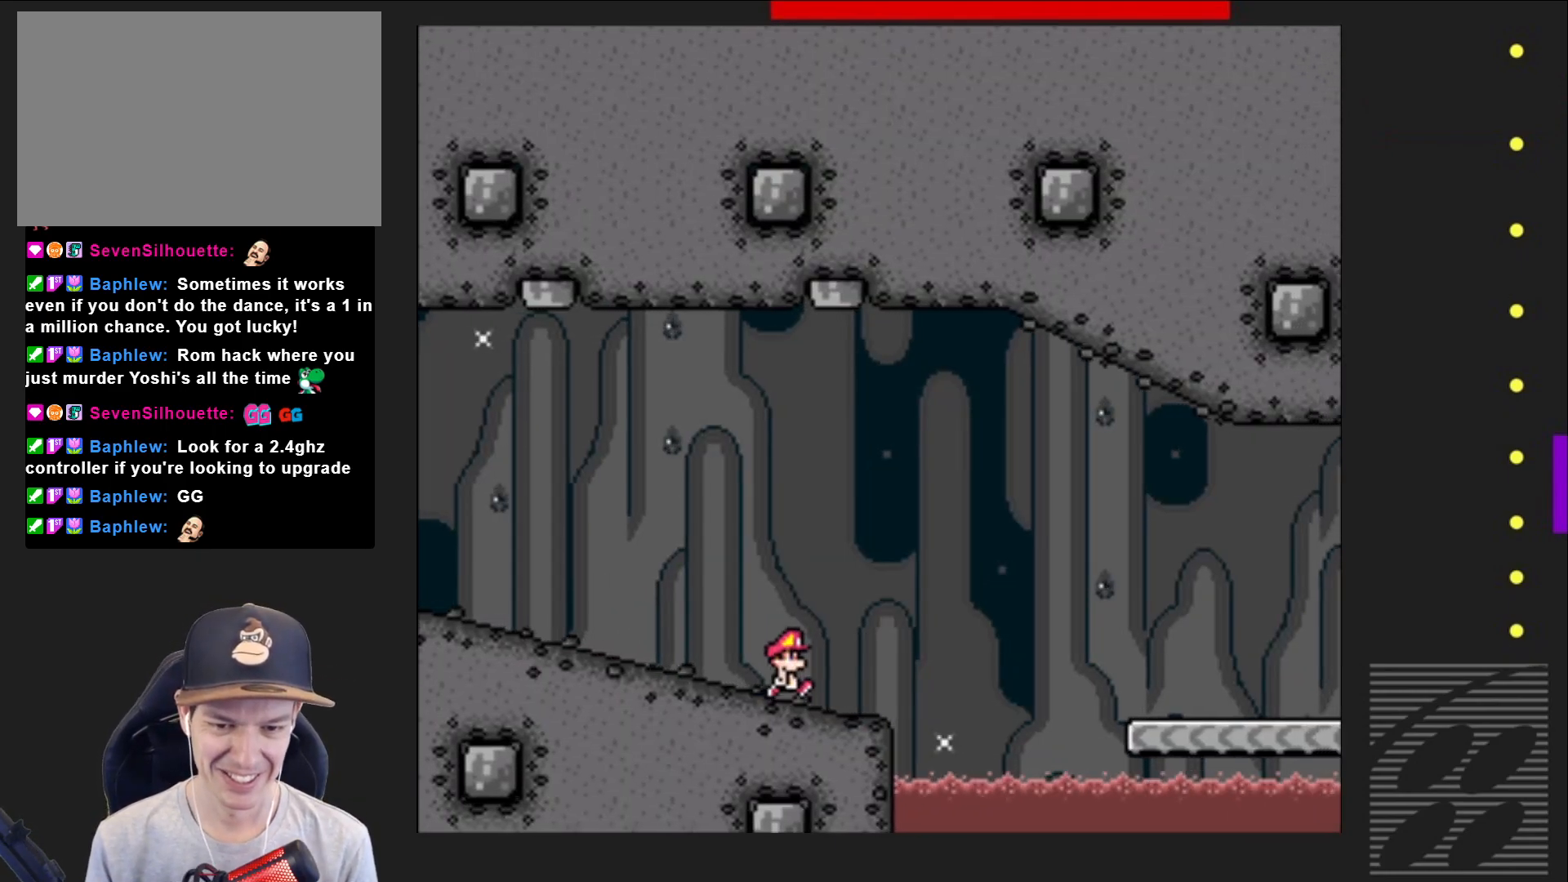
{"buttons": ["SQUARE"], "events": [[83, "DPAD_RIGHT", "up"]]}
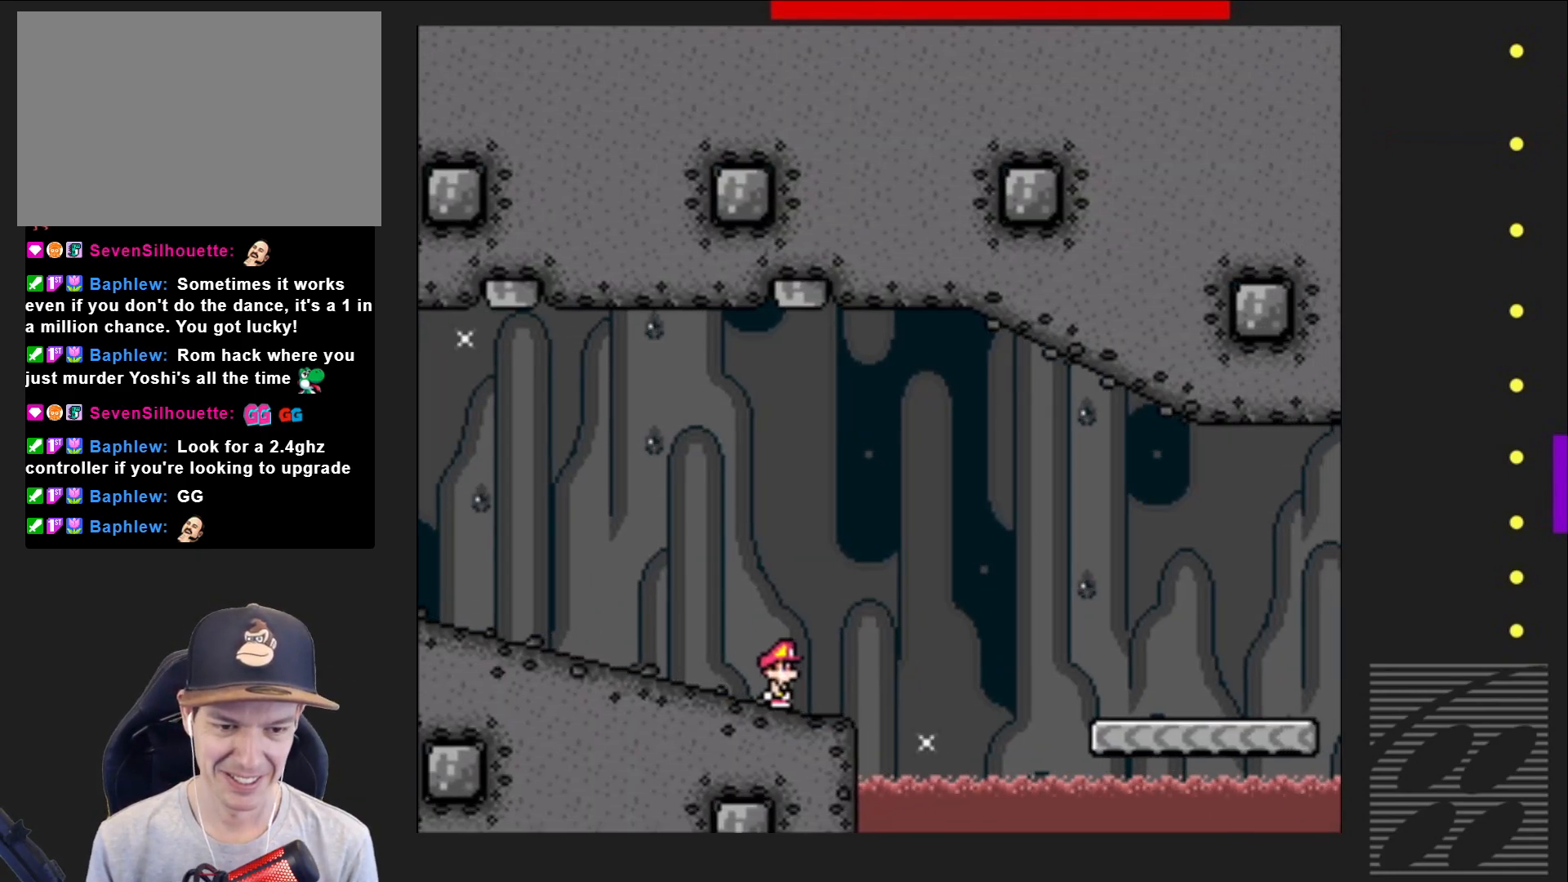
{"buttons": ["CROSS", "SQUARE", "DPAD_RIGHT"], "events": [[100, "DPAD_RIGHT", "down"], [350, "DPAD_RIGHT", "up"], [367, "CROSS", "down"], [483, "DPAD_RIGHT", "down"]]}
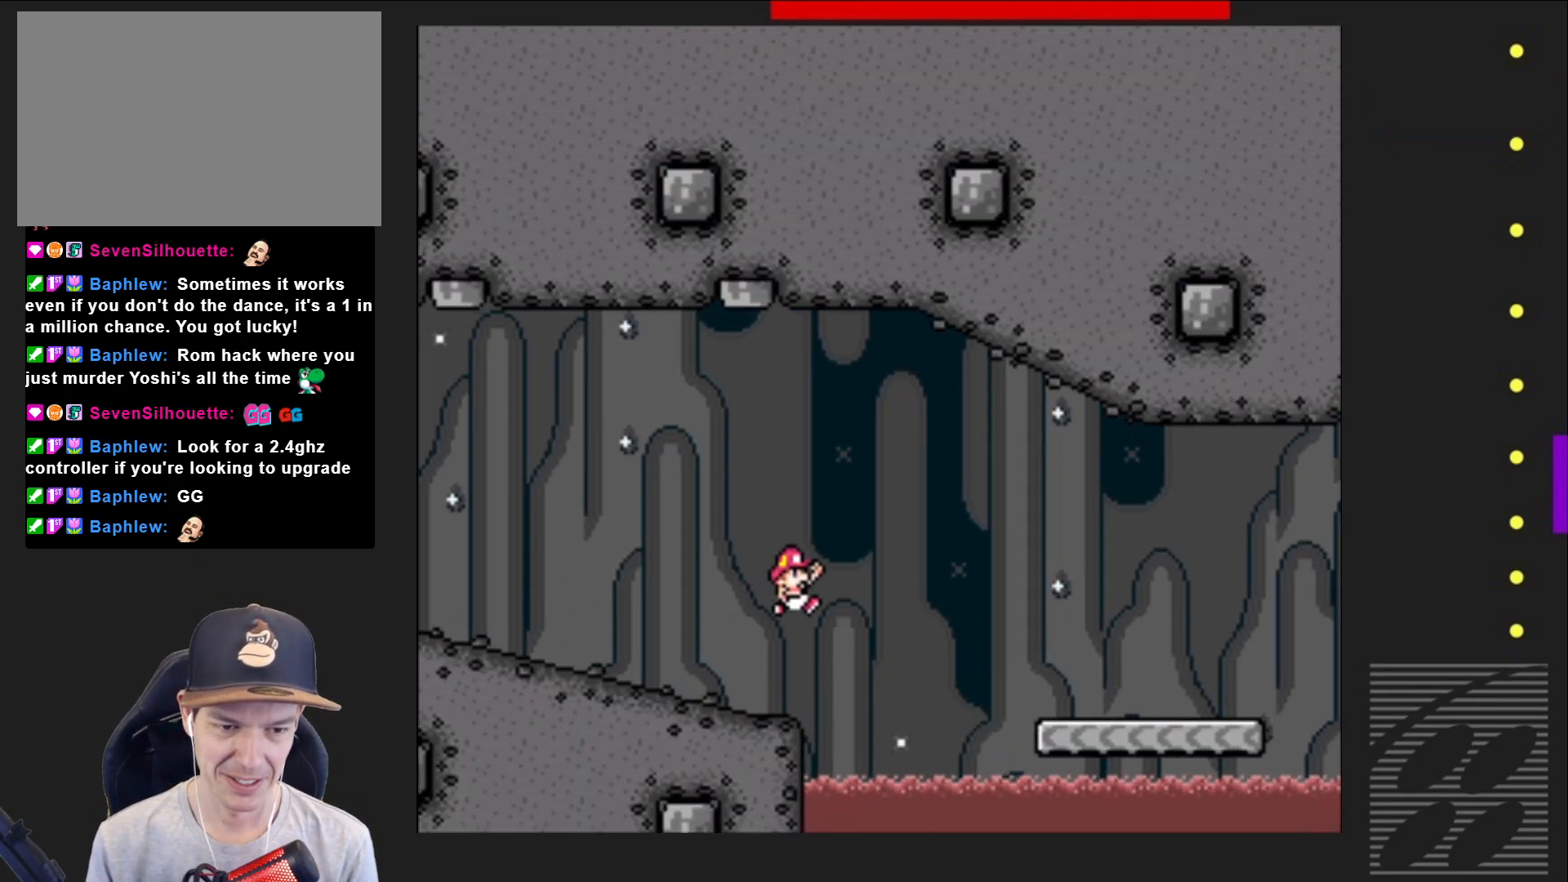
{"buttons": ["CROSS", "SQUARE"], "events": [[183, "DPAD_RIGHT", "up"]]}